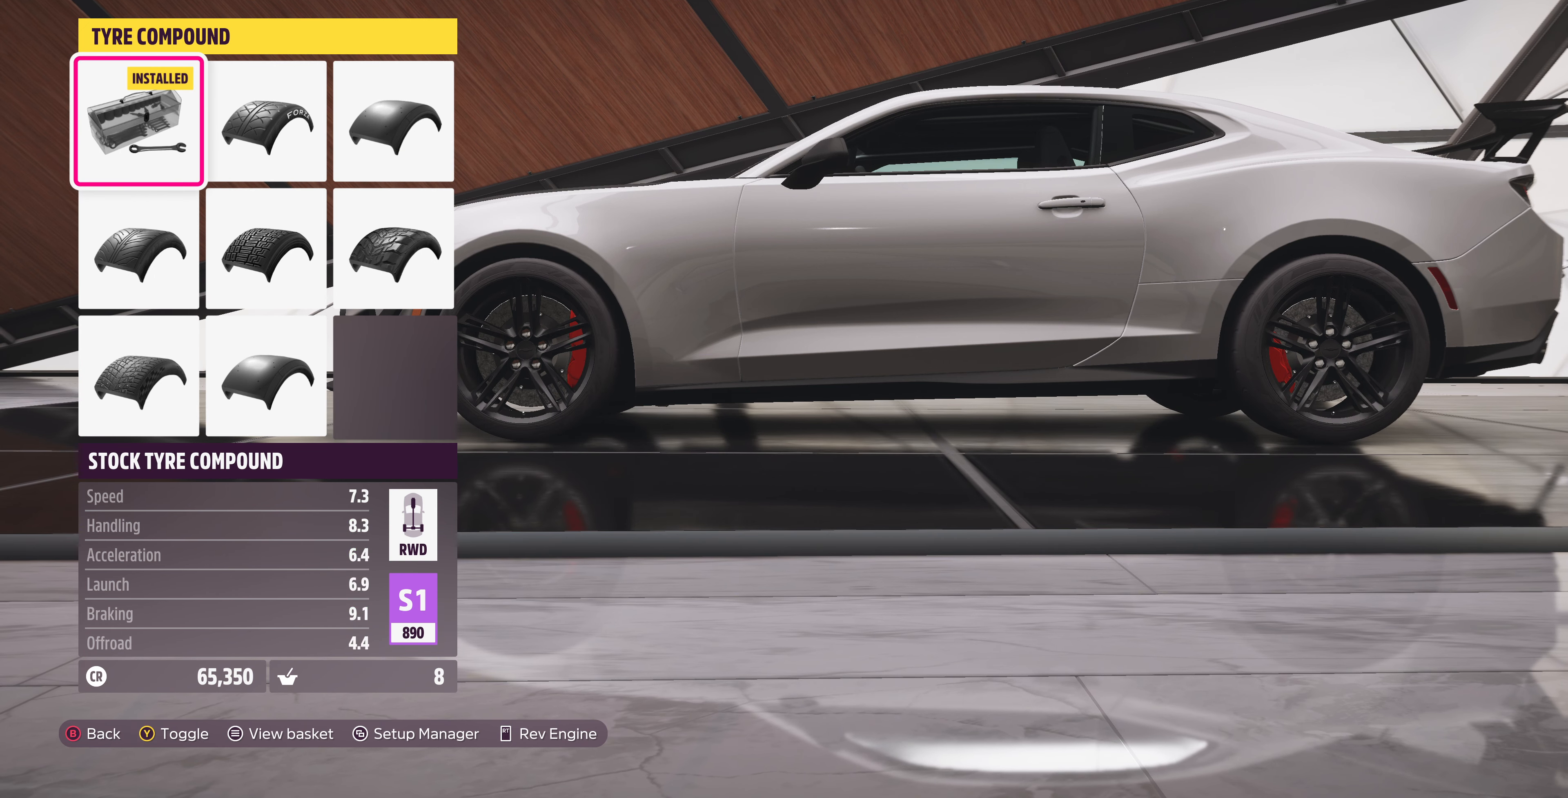
Gameplay with a controller (PlayStation layout); each line is a JSON object with the inputs held at the frame after it. "events" lists button and stick changes between this image and that frame as [ms after this image, input, new state], when the widget could be followed in between.
{"buttons": [], "left_stick": "center", "right_stick": "center", "events": [[100, "DPAD_RIGHT", "down"], [233, "DPAD_RIGHT", "up"]]}
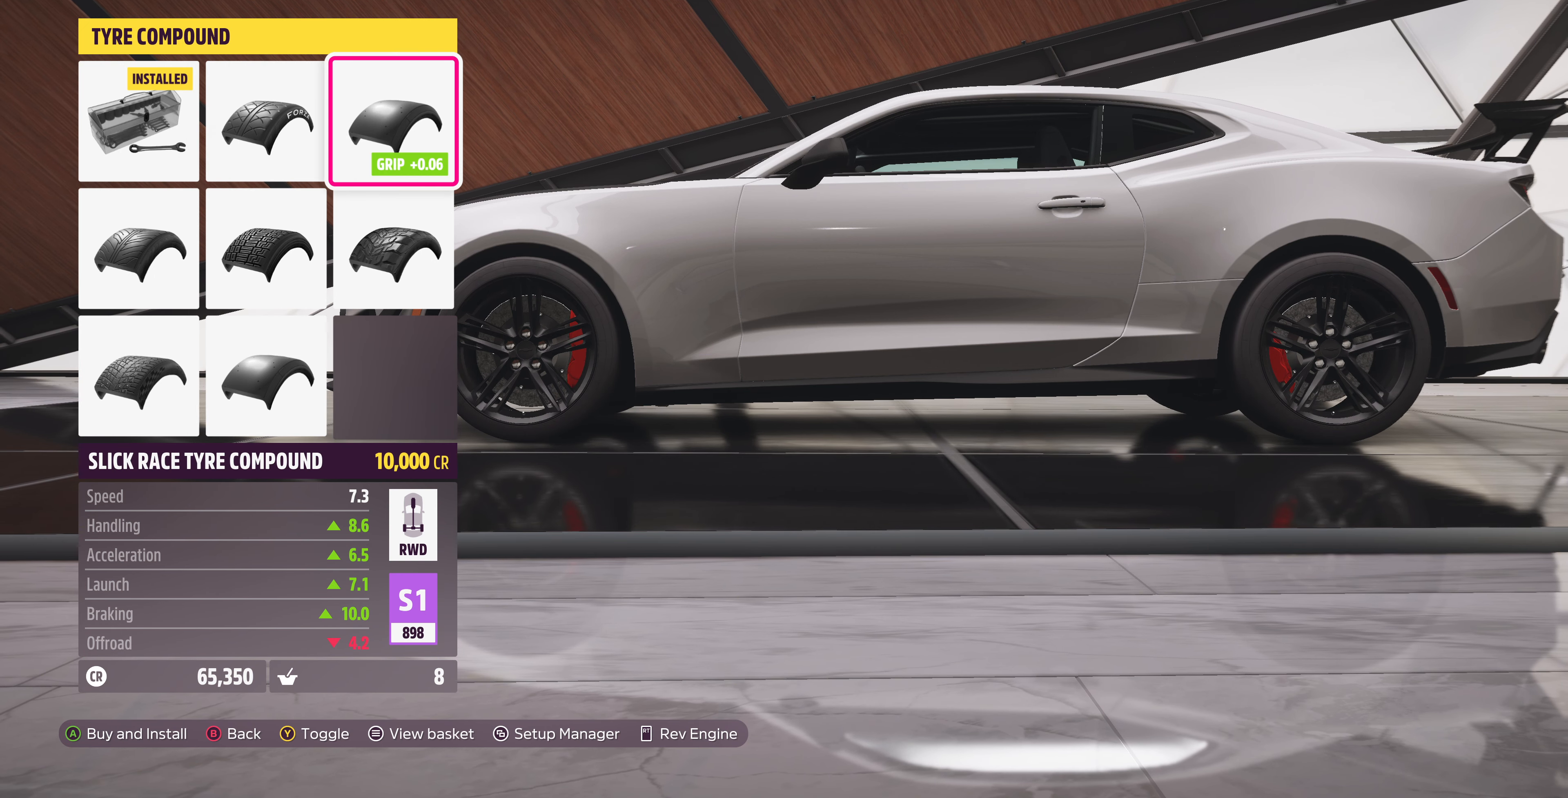
{"buttons": ["DPAD_LEFT"], "left_stick": "center", "right_stick": "center", "events": [[200, "DPAD_LEFT", "down"], [333, "DPAD_LEFT", "up"], [433, "DPAD_LEFT", "down"]]}
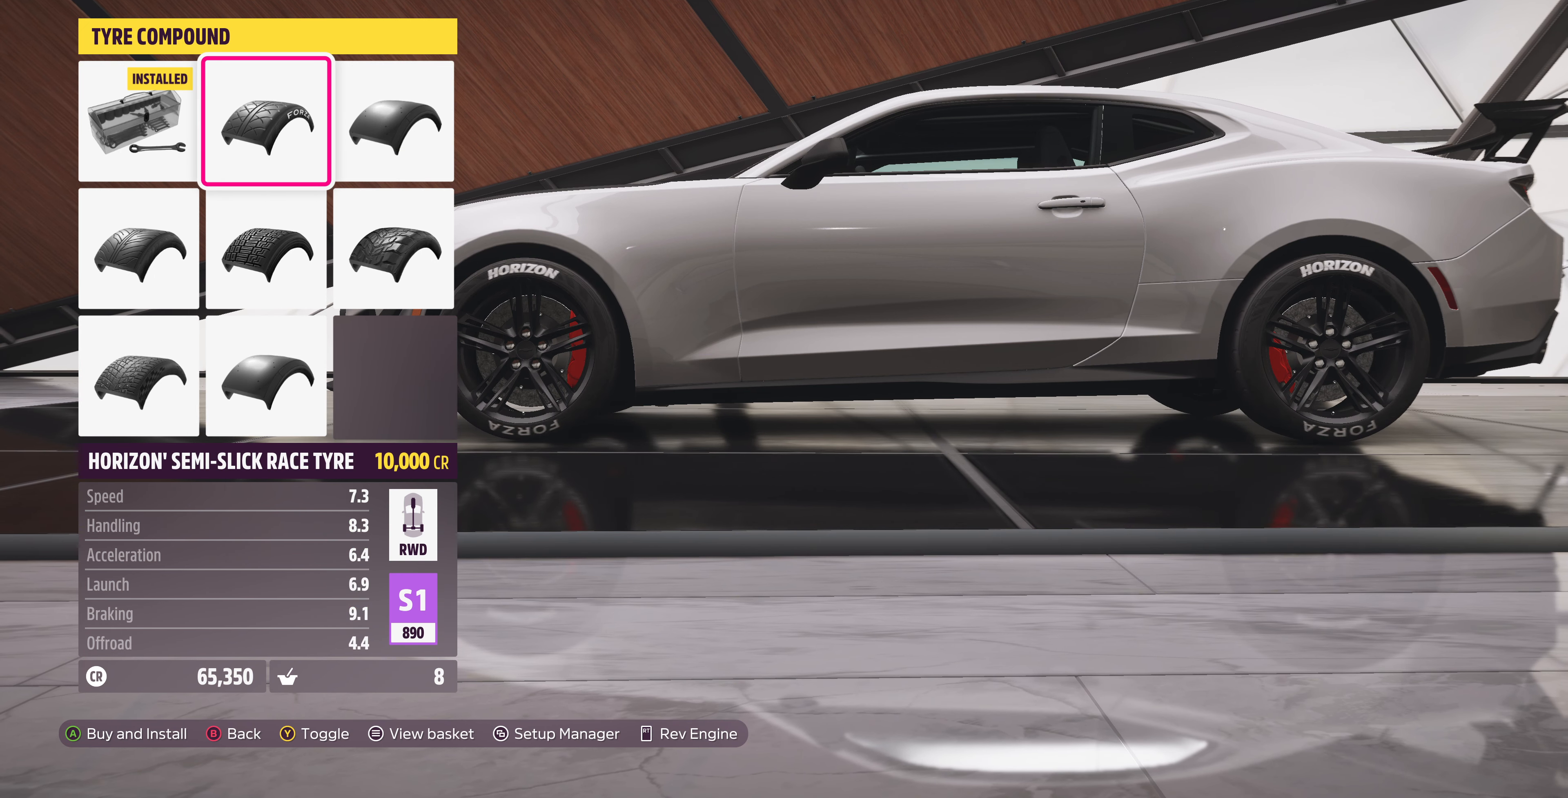
{"buttons": [], "left_stick": "center", "right_stick": "center", "events": [[33, "DPAD_LEFT", "up"], [266, "DPAD_RIGHT", "down"], [366, "DPAD_RIGHT", "up"]]}
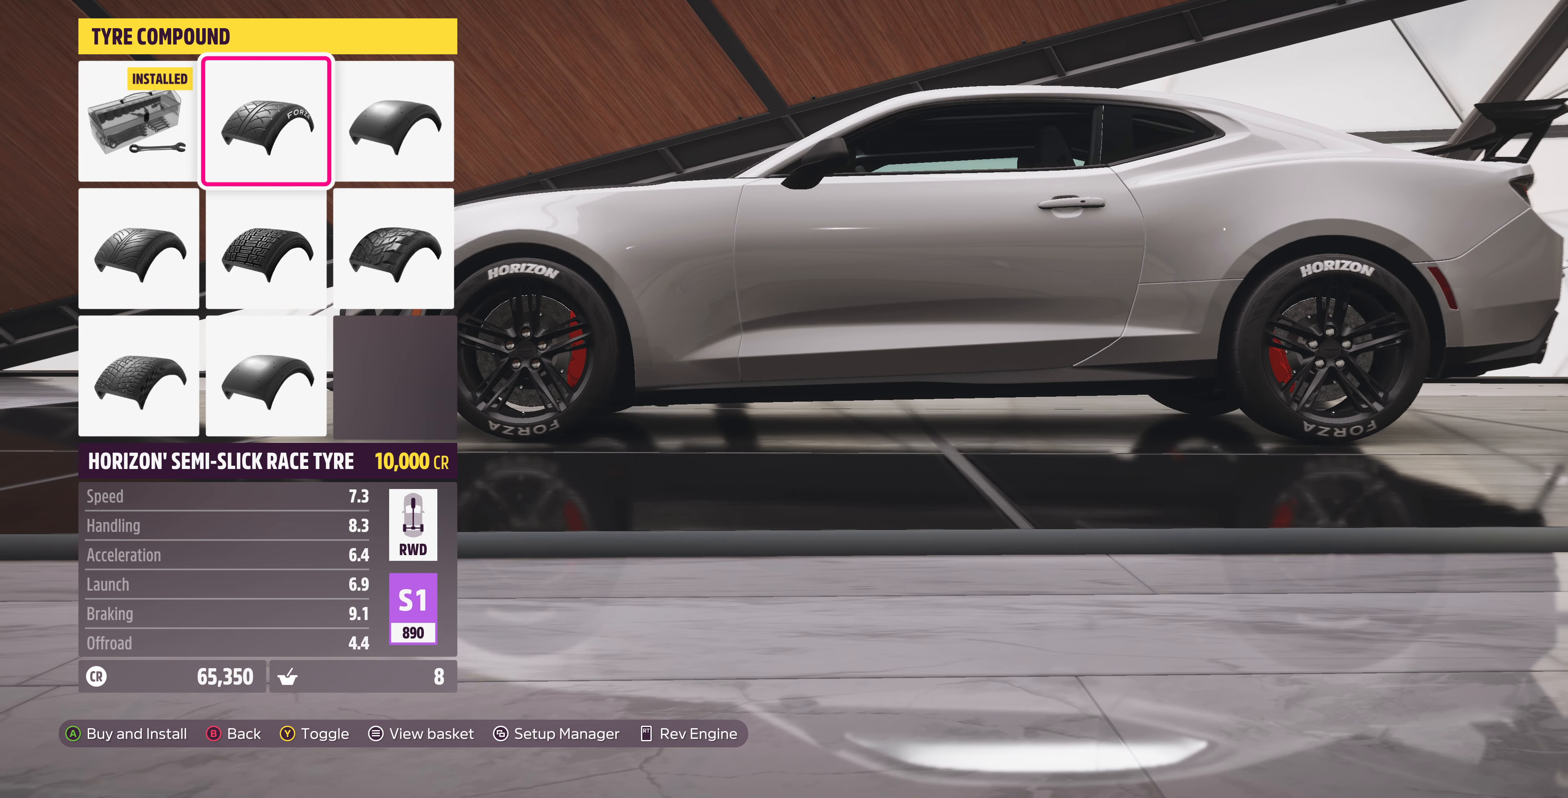
{"buttons": [], "left_stick": "center", "right_stick": "center", "events": [[200, "DPAD_DOWN", "down"], [333, "DPAD_DOWN", "up"]]}
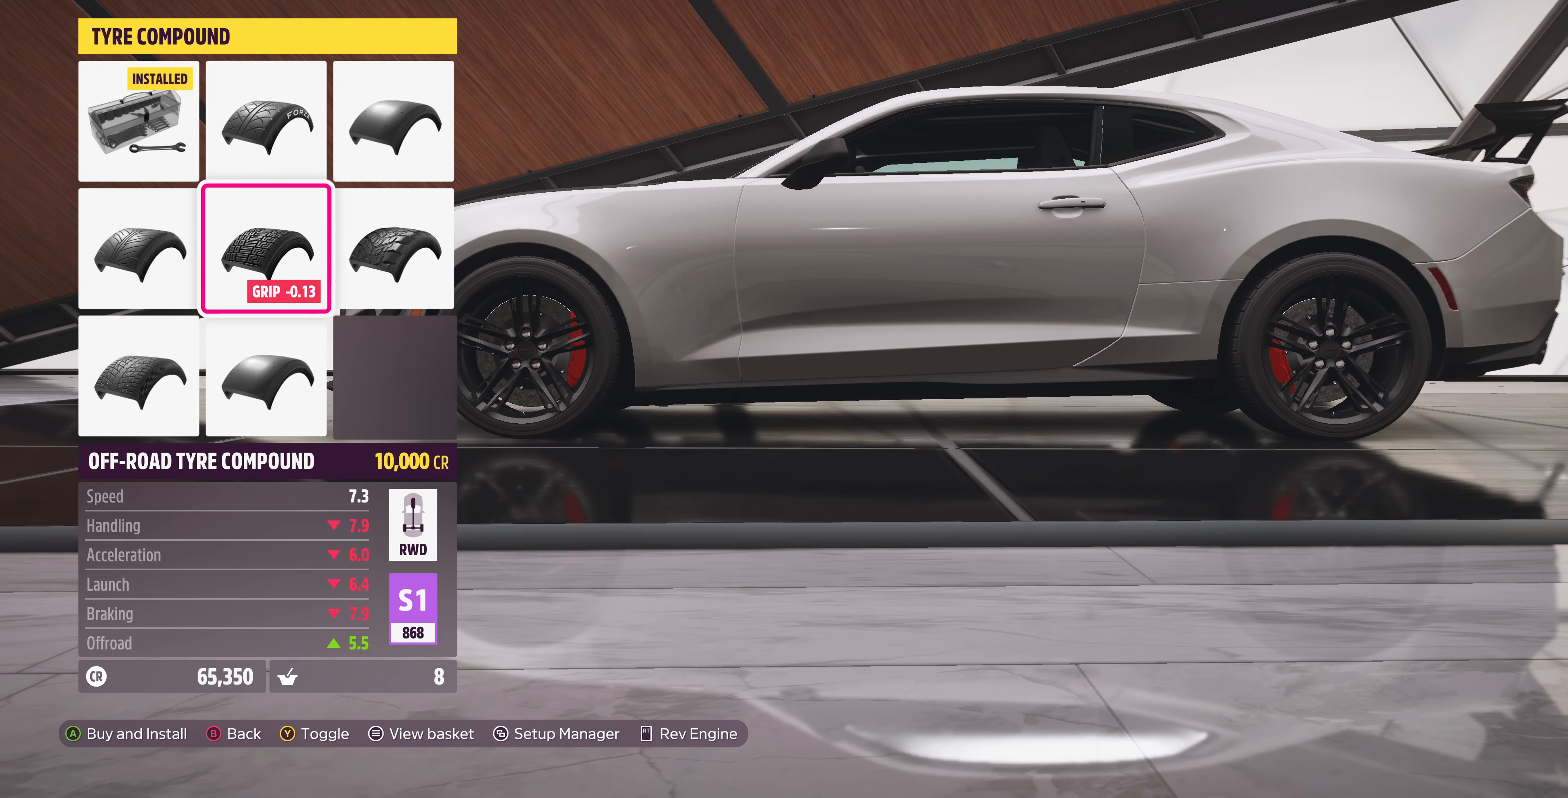
{"buttons": [], "left_stick": "center", "right_stick": "center", "events": [[366, "DPAD_UP", "down"], [466, "DPAD_UP", "up"]]}
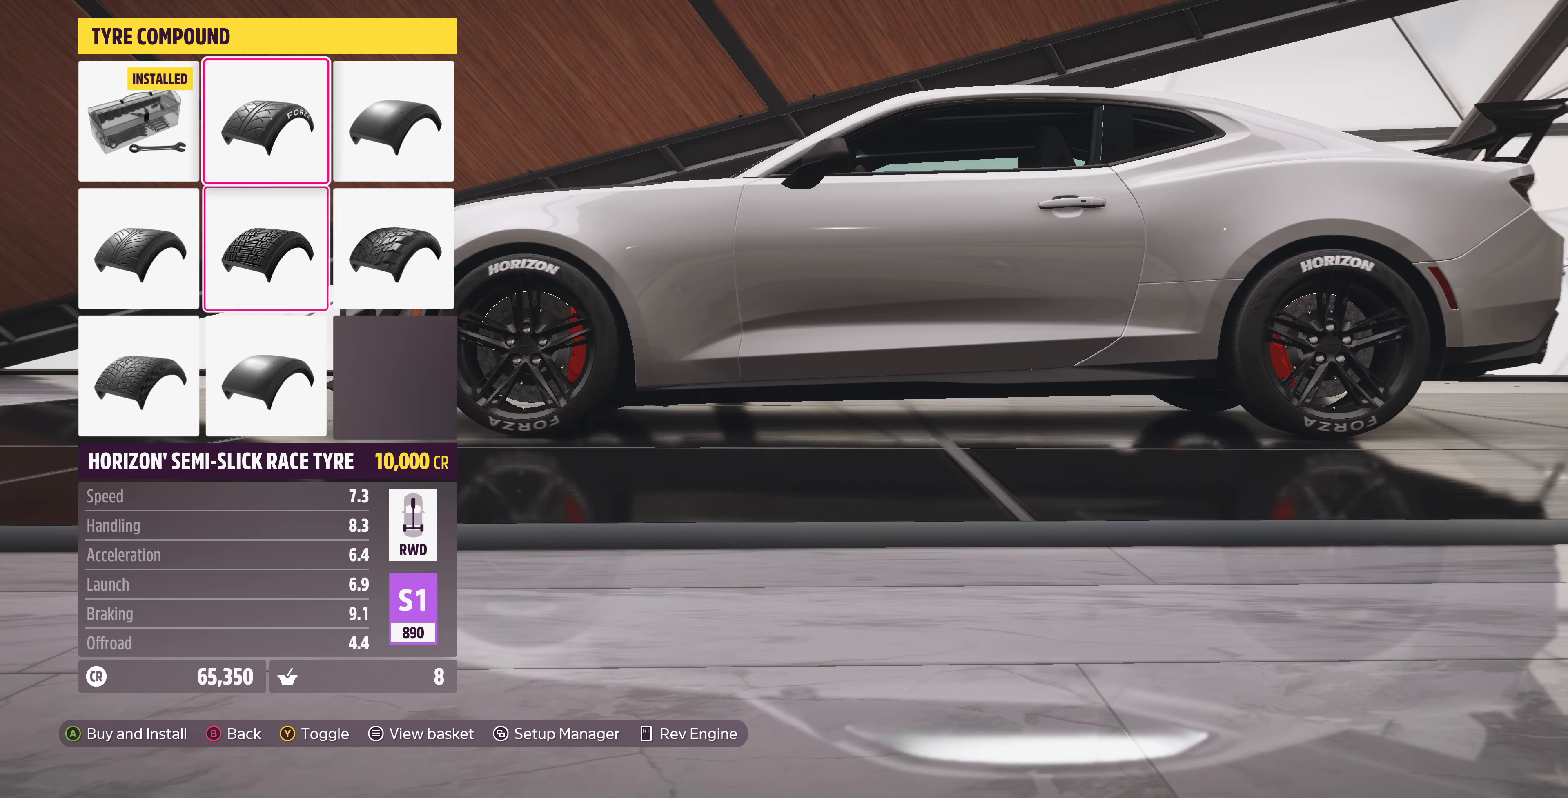
{"buttons": [], "left_stick": "center", "right_stick": "center", "events": [[200, "DPAD_RIGHT", "down"], [267, "DPAD_RIGHT", "up"]]}
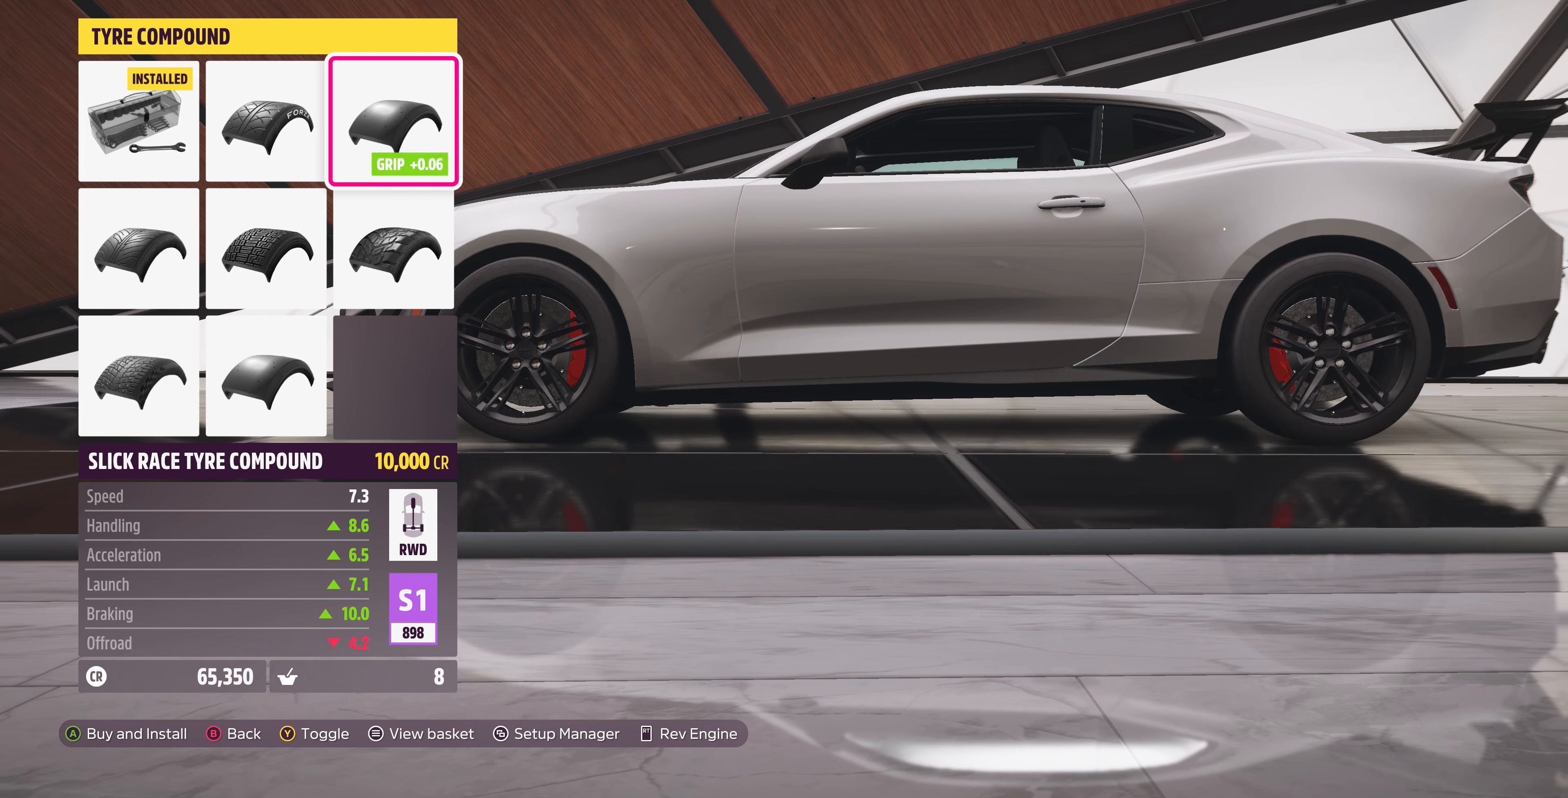
{"buttons": [], "left_stick": "center", "right_stick": "center", "events": [[67, "DPAD_LEFT", "down"], [167, "DPAD_LEFT", "up"], [300, "DPAD_DOWN", "down"], [434, "DPAD_DOWN", "up"]]}
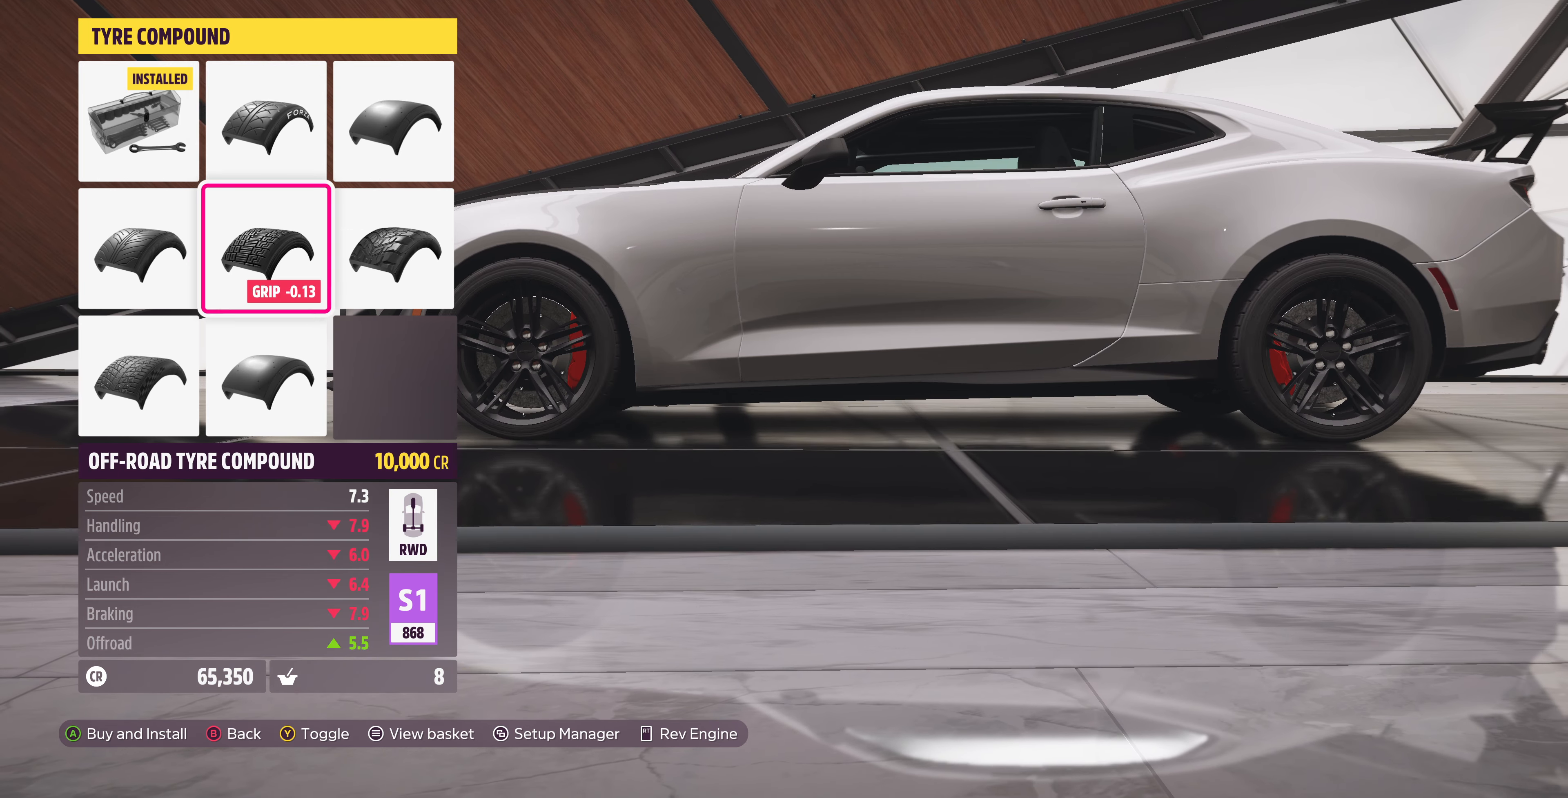
{"buttons": [], "left_stick": "center", "right_stick": "center", "events": [[134, "DPAD_UP", "down"], [200, "DPAD_UP", "up"], [334, "DPAD_RIGHT", "down"], [467, "DPAD_RIGHT", "up"]]}
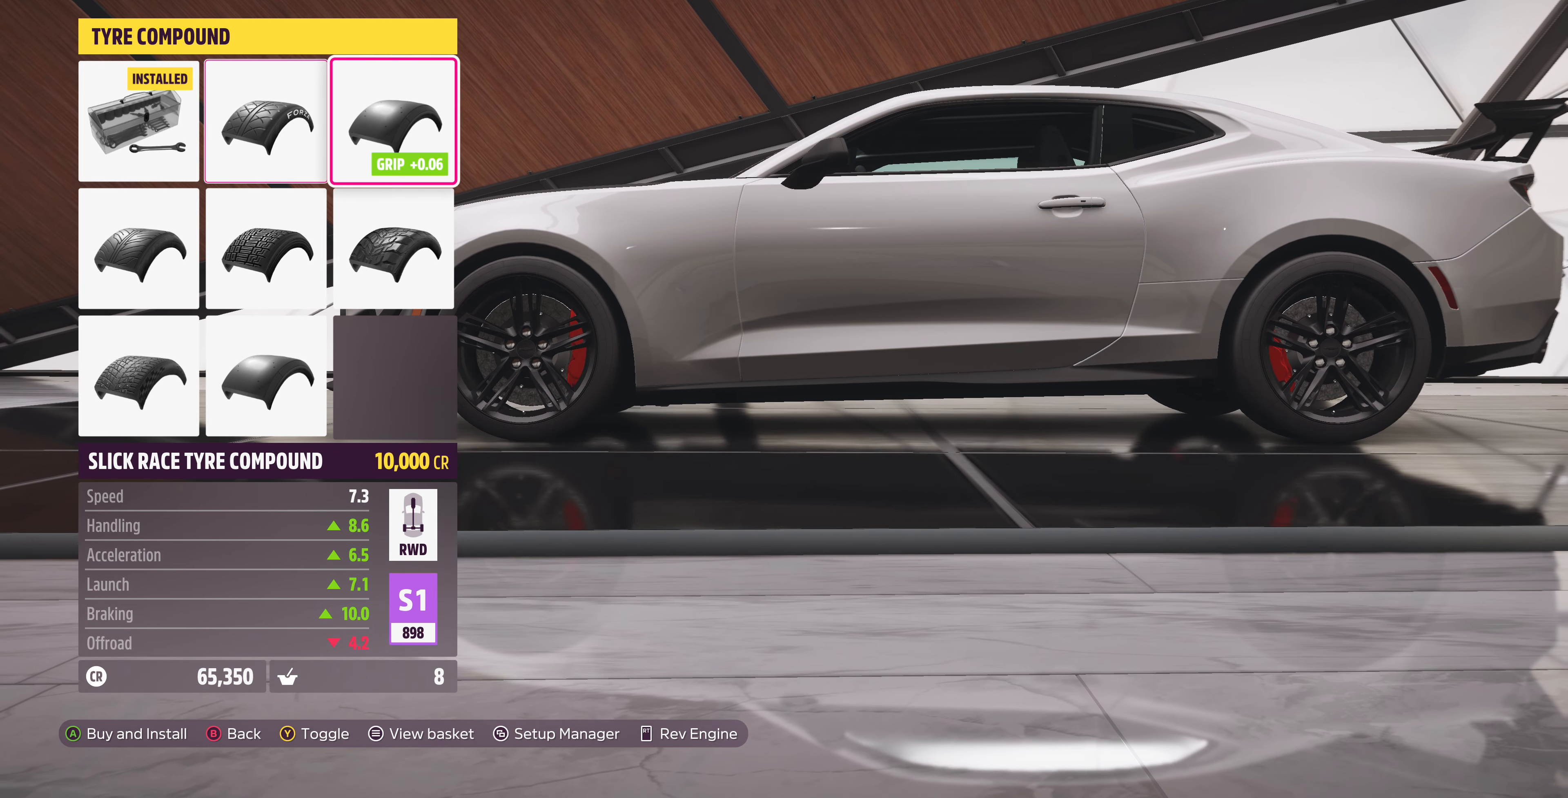
{"buttons": ["TRIANGLE"], "left_stick": "center", "right_stick": "center", "events": [[167, "TRIANGLE", "down"], [267, "TRIANGLE", "up"], [500, "TRIANGLE", "down"]]}
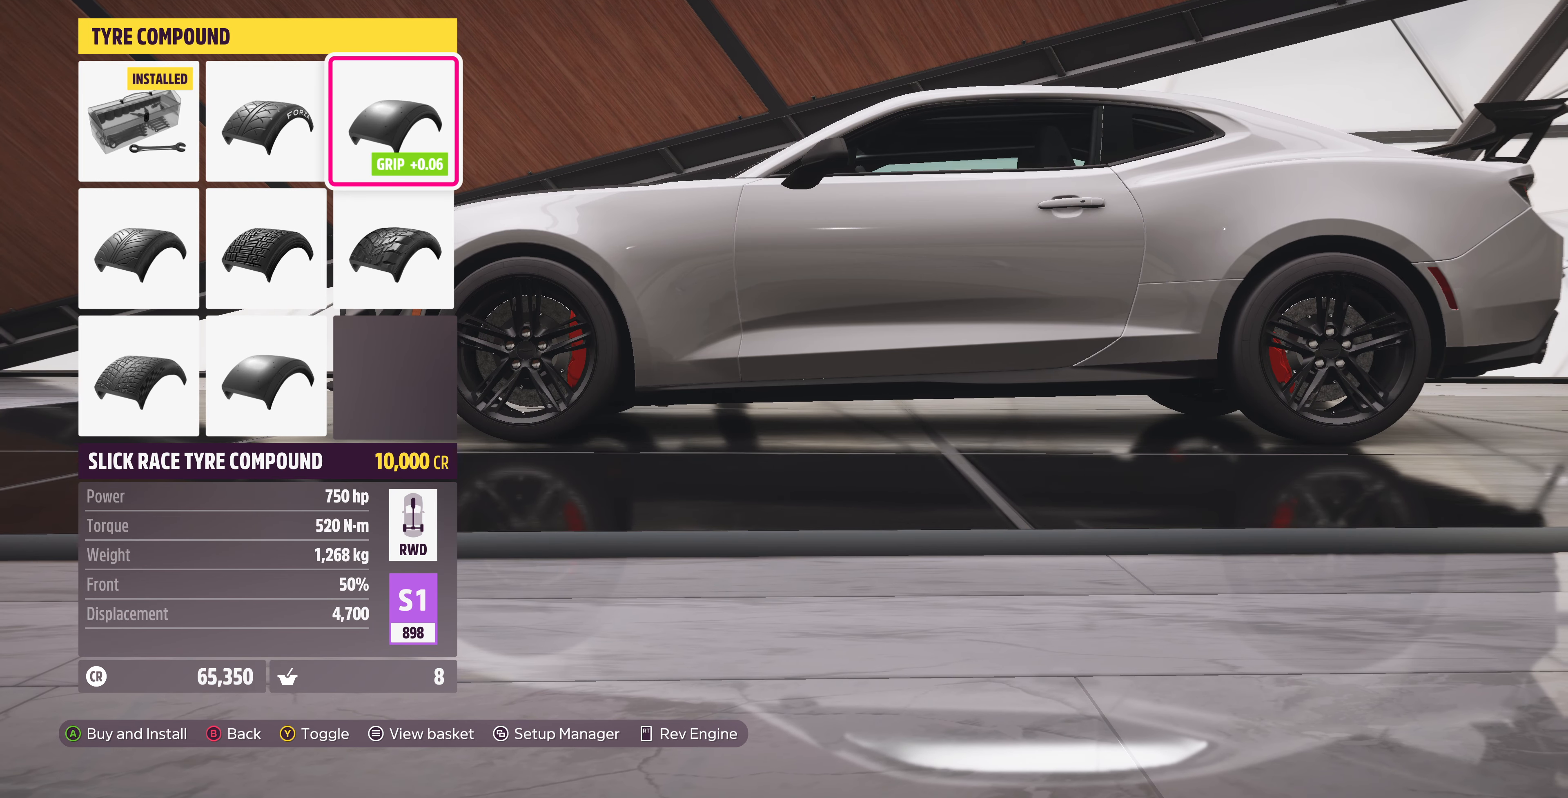
{"buttons": [], "left_stick": "center", "right_stick": "center", "events": [[134, "TRIANGLE", "up"]]}
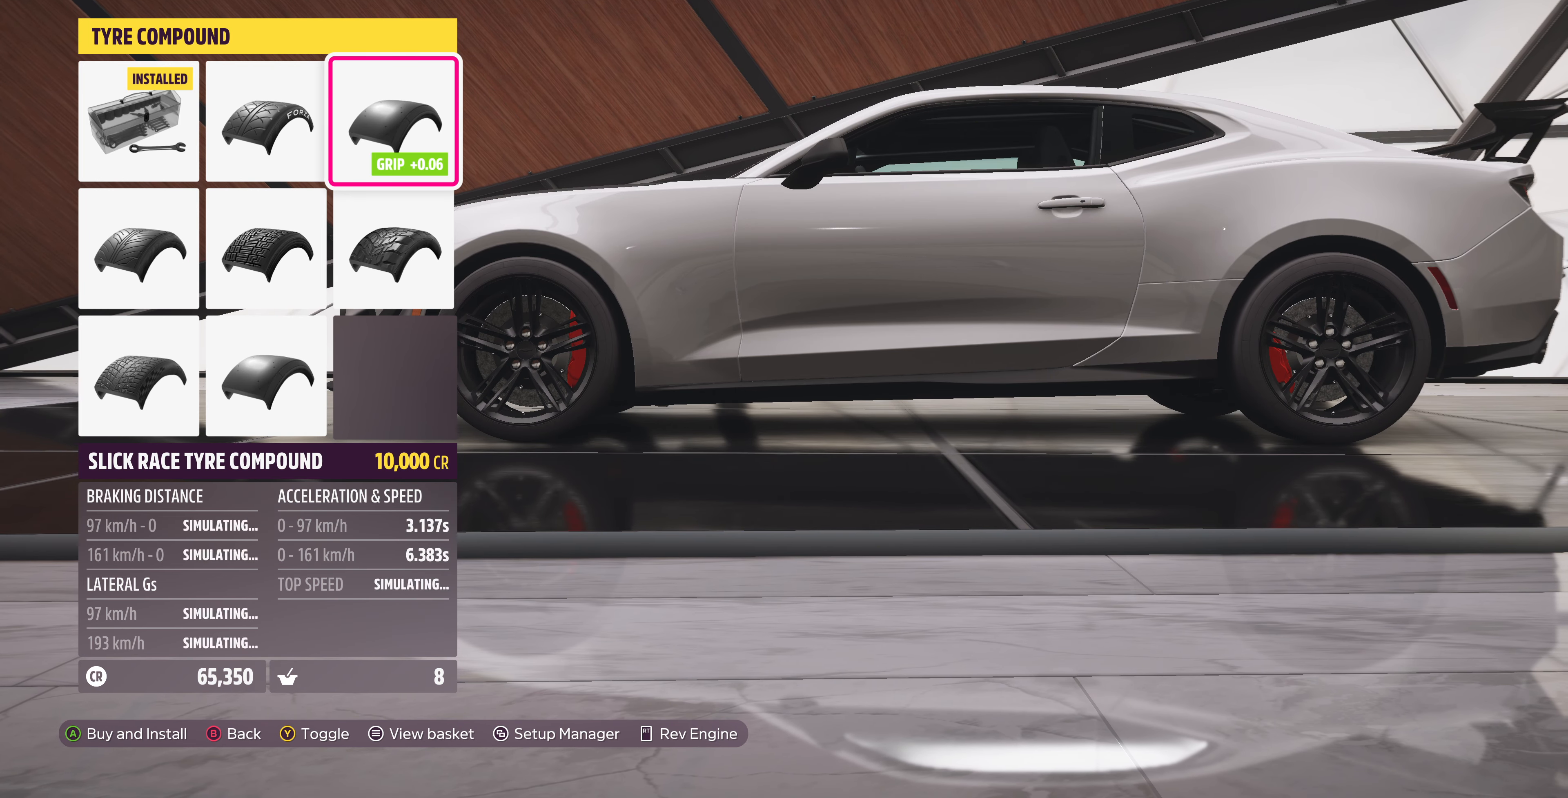
{"buttons": ["DPAD_LEFT"], "left_stick": "center", "right_stick": "center", "events": [[467, "DPAD_LEFT", "down"]]}
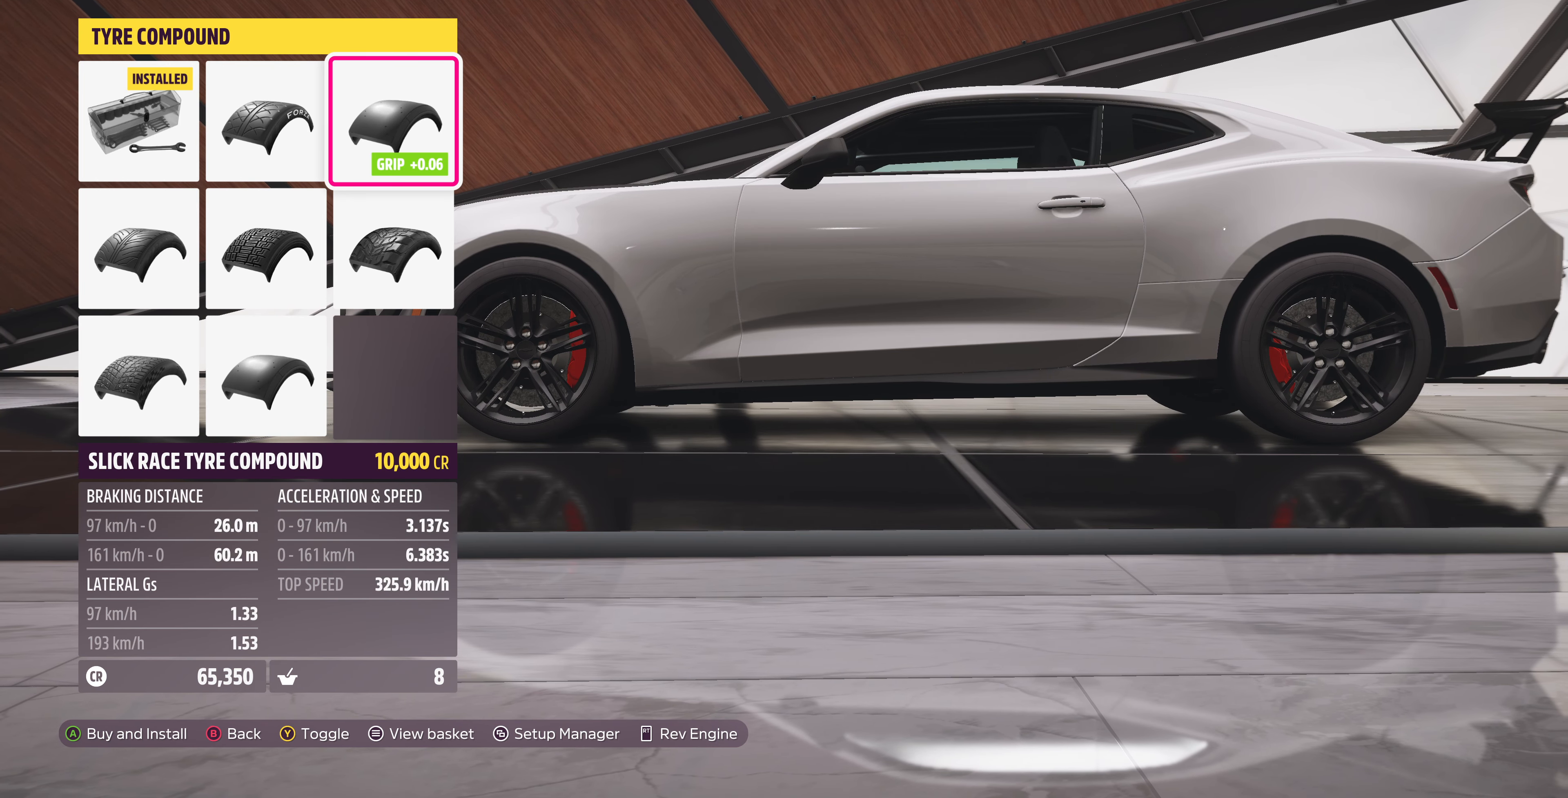
{"buttons": [], "left_stick": "center", "right_stick": "center", "events": [[100, "DPAD_LEFT", "up"]]}
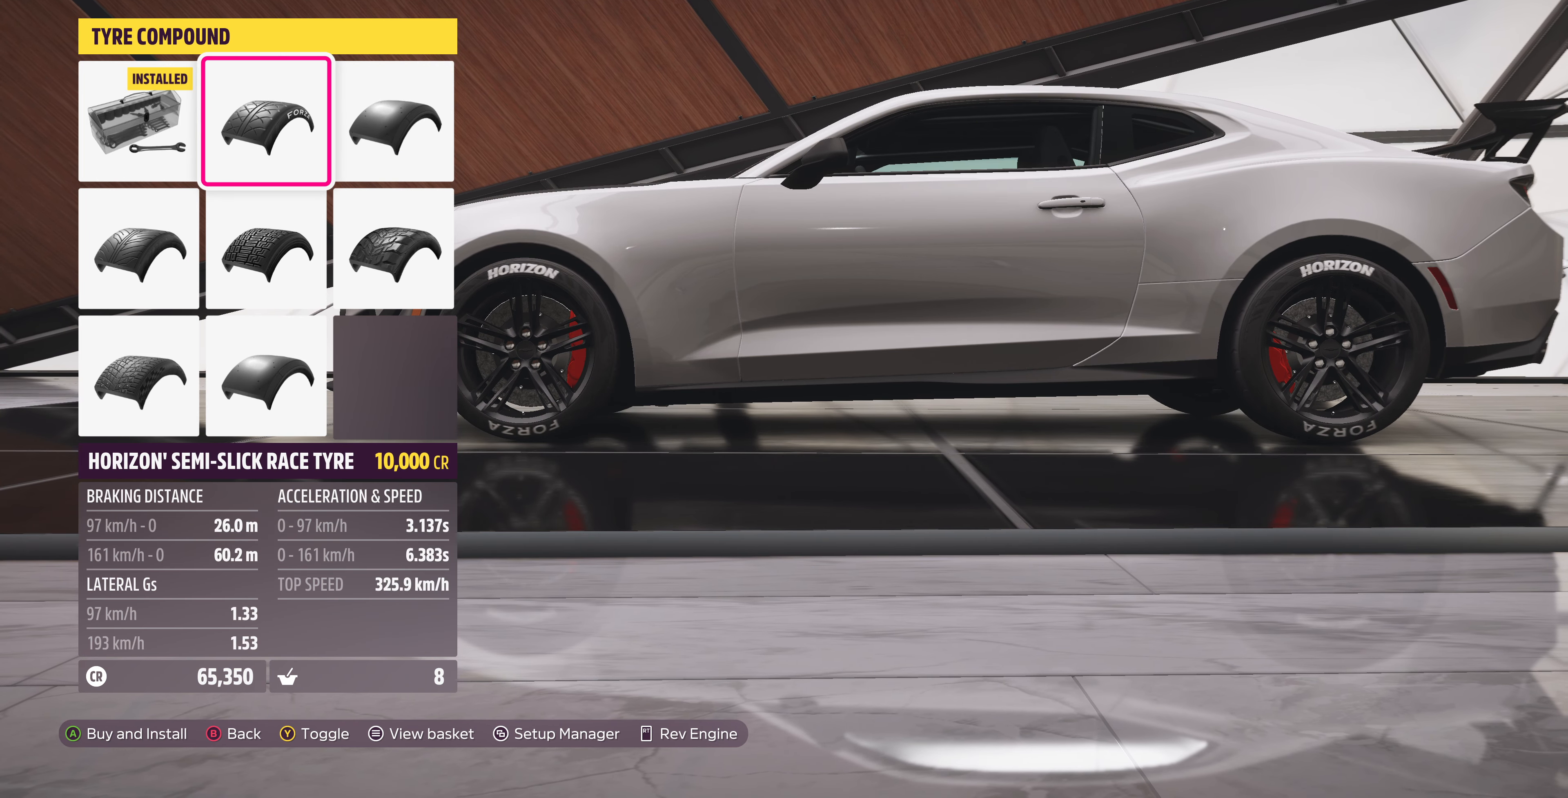
{"buttons": [], "left_stick": "center", "right_stick": "center", "events": []}
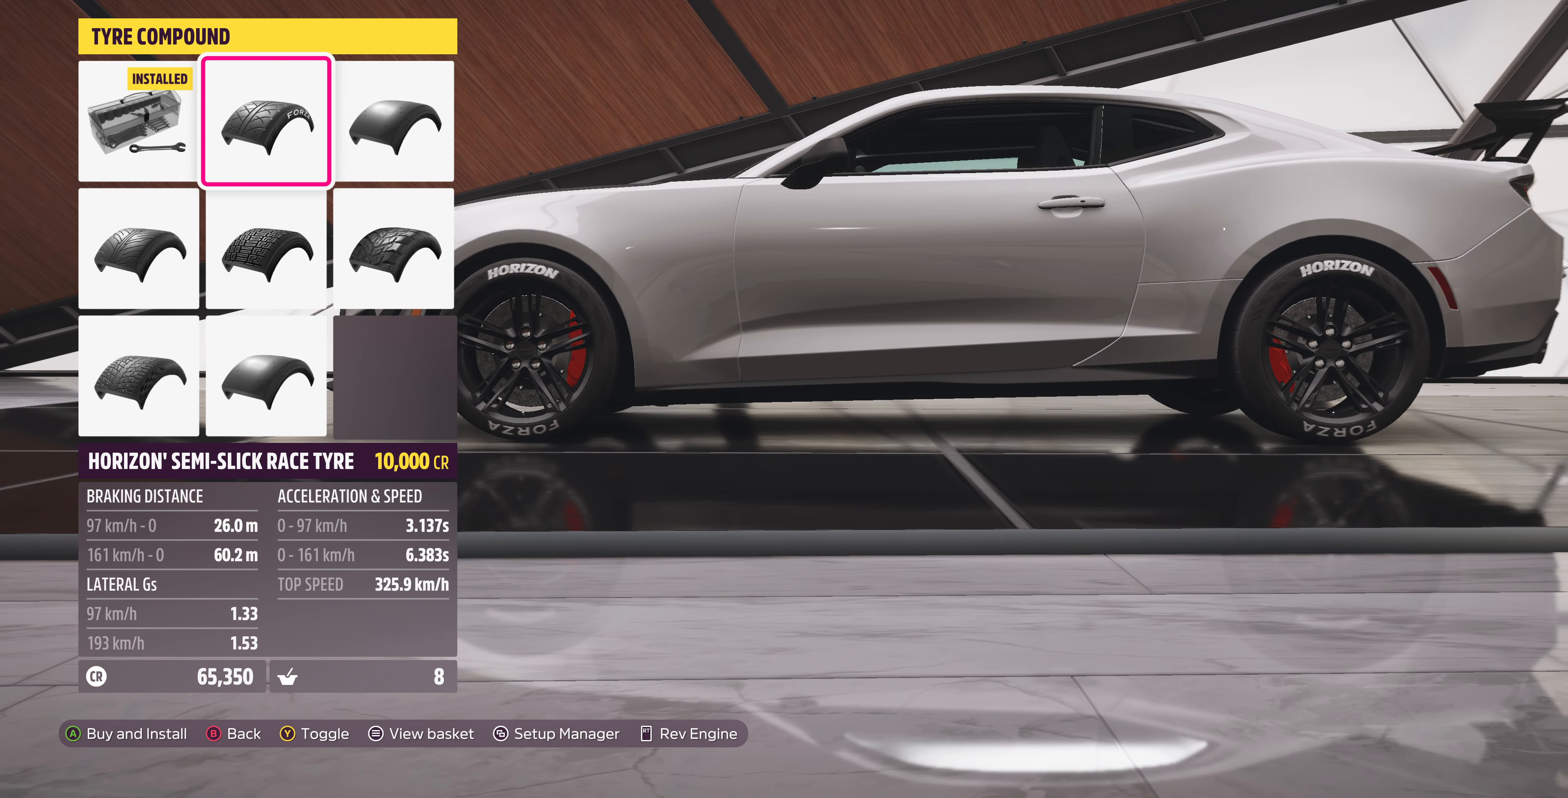
{"buttons": [], "left_stick": "center", "right_stick": "center", "events": []}
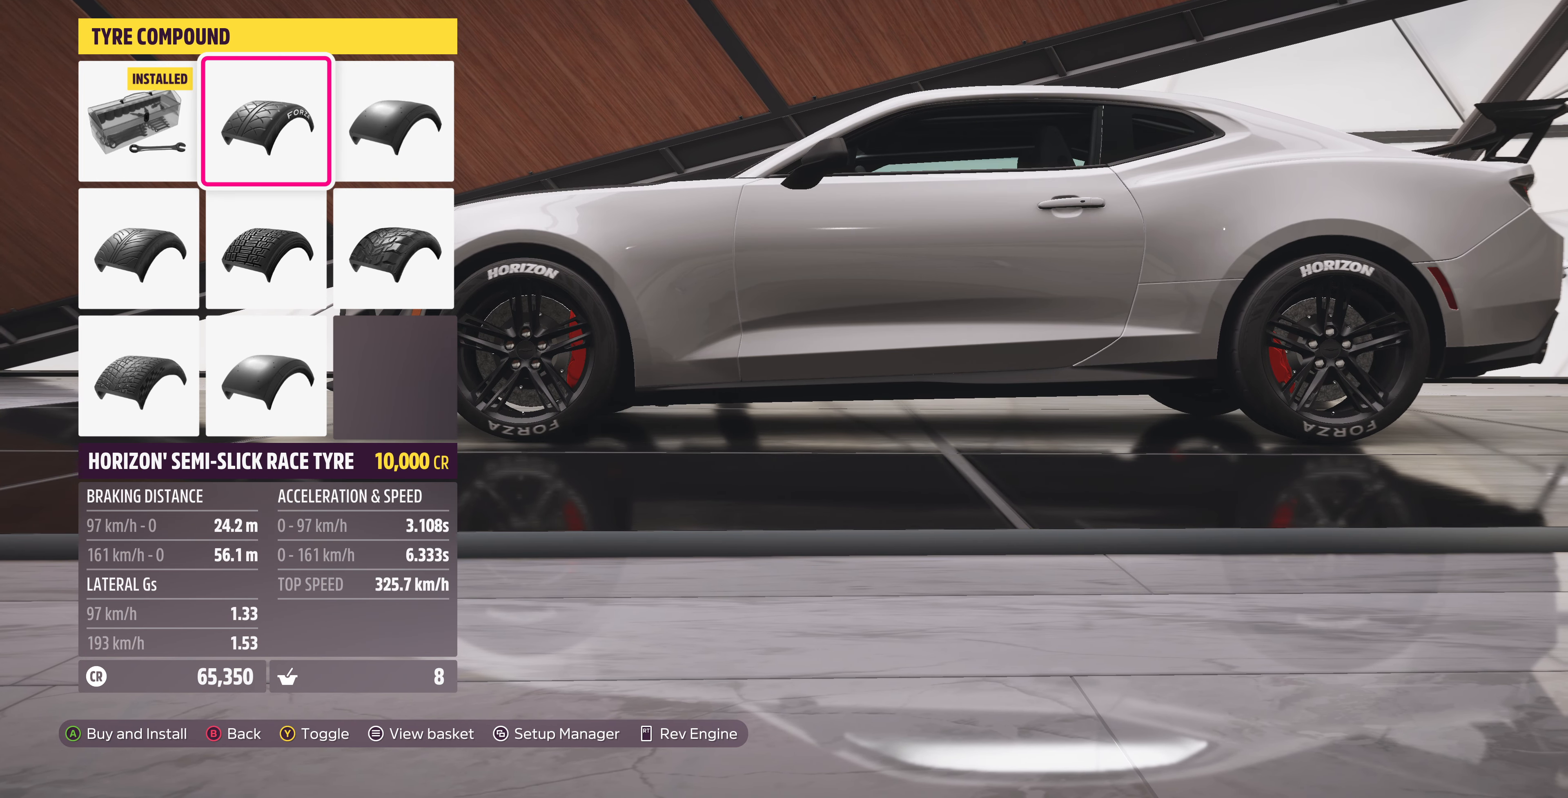
{"buttons": [], "left_stick": "center", "right_stick": "center", "events": []}
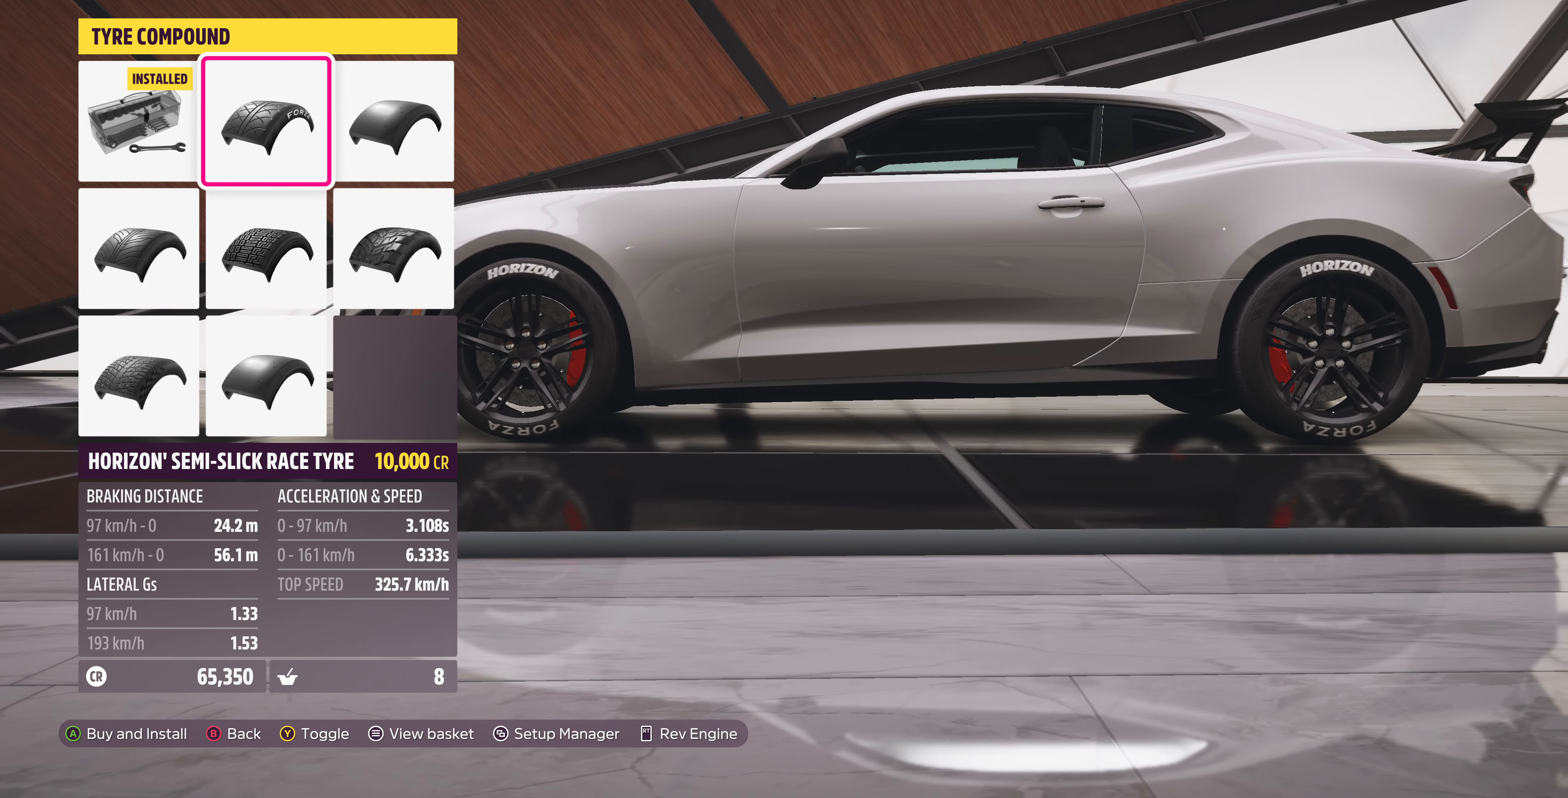
{"buttons": [], "left_stick": "center", "right_stick": "center", "events": [[167, "DPAD_RIGHT", "down"], [334, "DPAD_RIGHT", "up"]]}
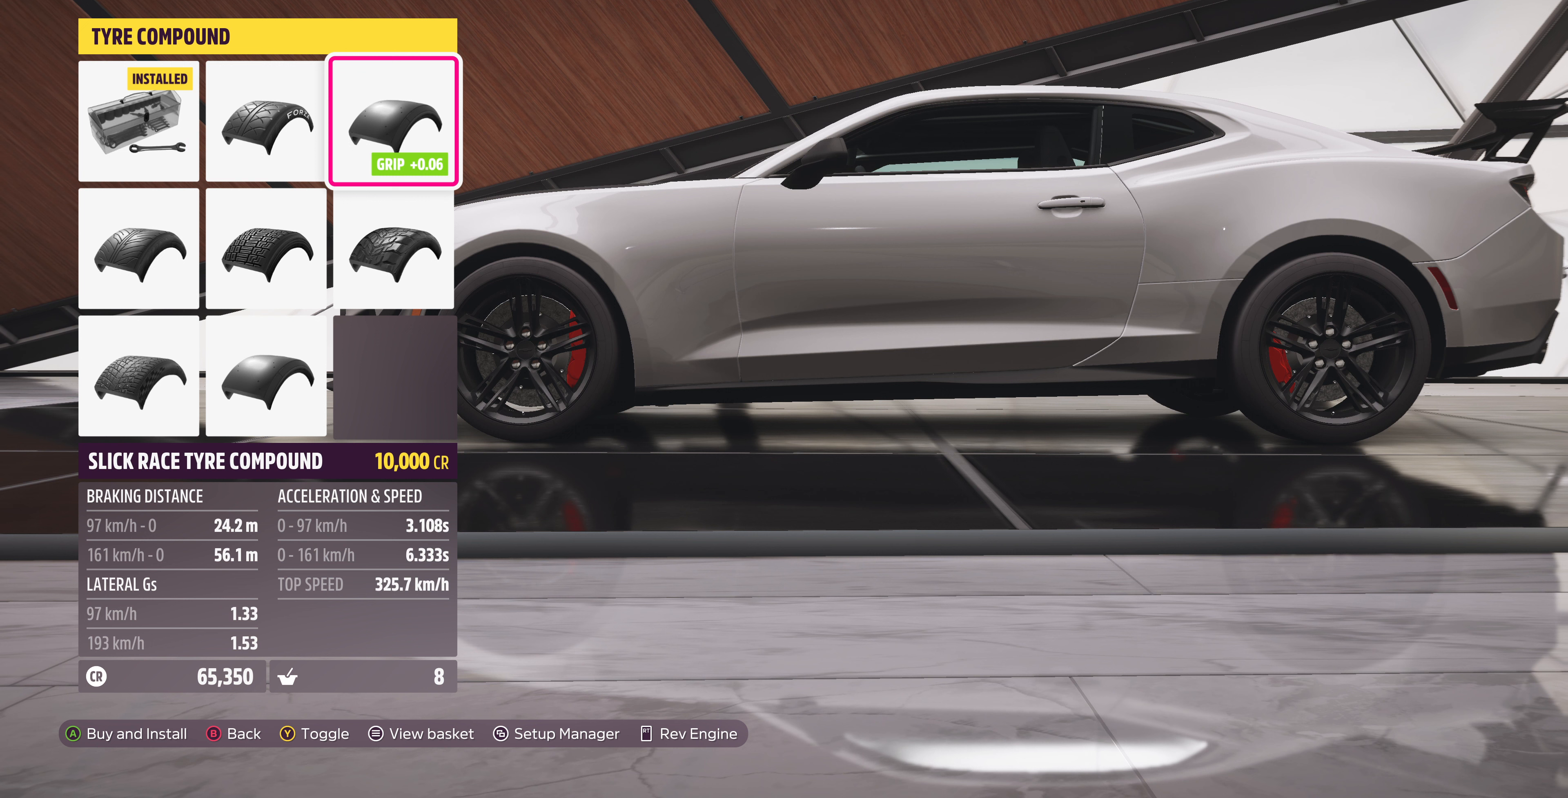
{"buttons": [], "left_stick": "center", "right_stick": "center", "events": []}
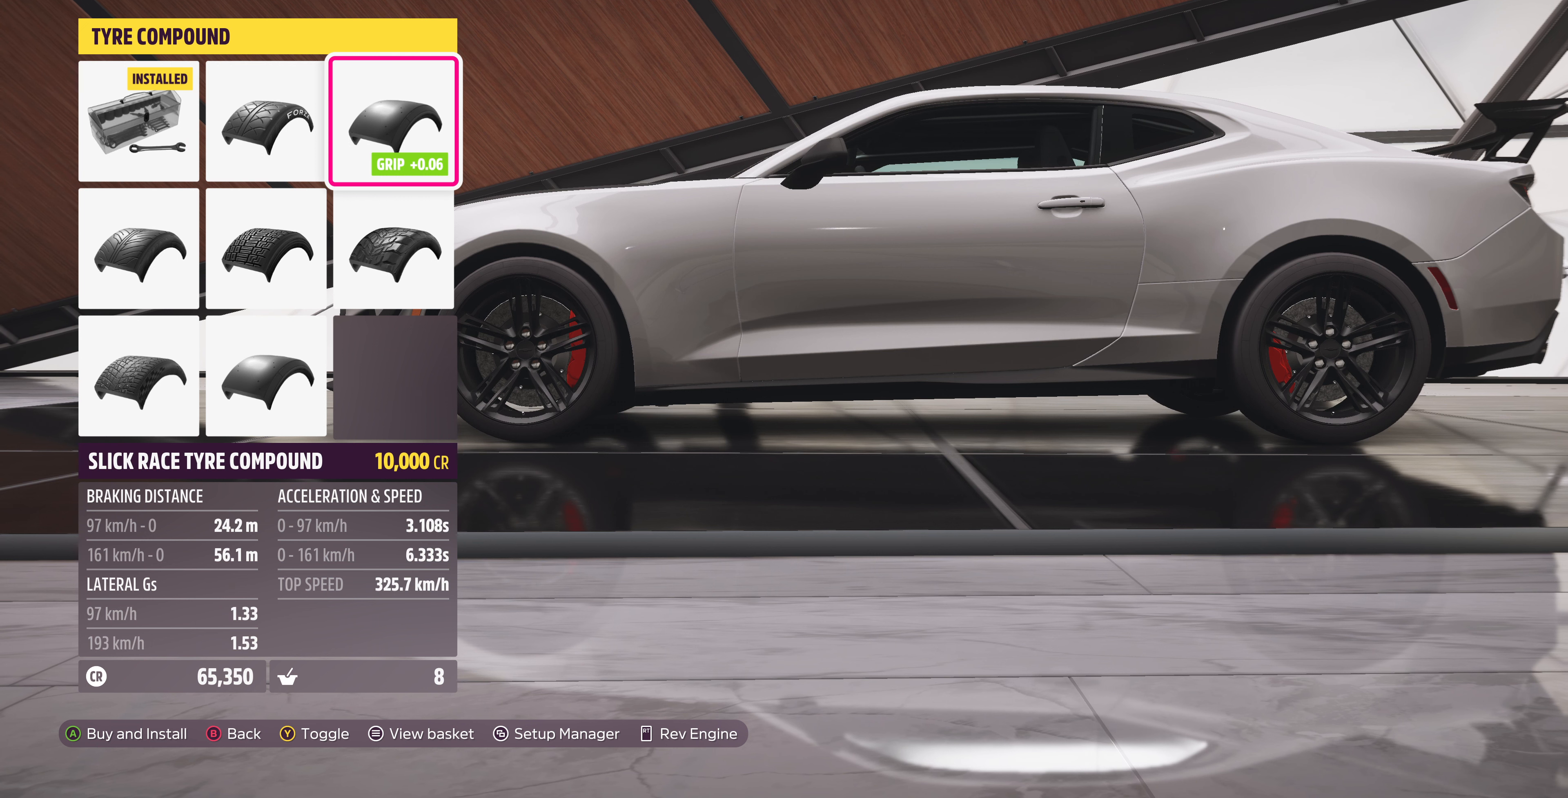
{"buttons": [], "left_stick": "center", "right_stick": "center", "events": []}
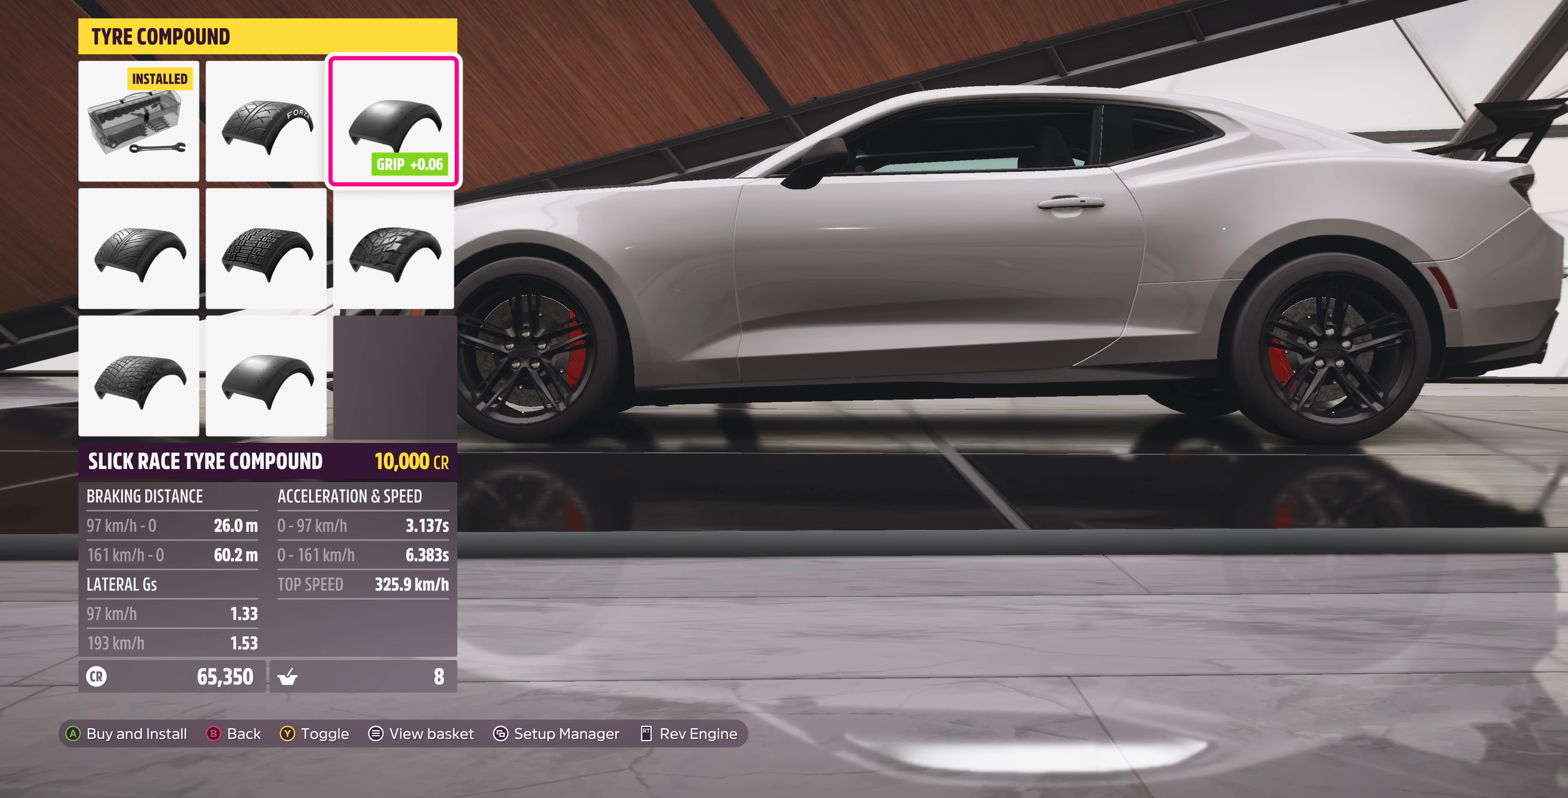
{"buttons": ["DPAD_LEFT"], "left_stick": "center", "right_stick": "center", "events": [[500, "DPAD_LEFT", "down"]]}
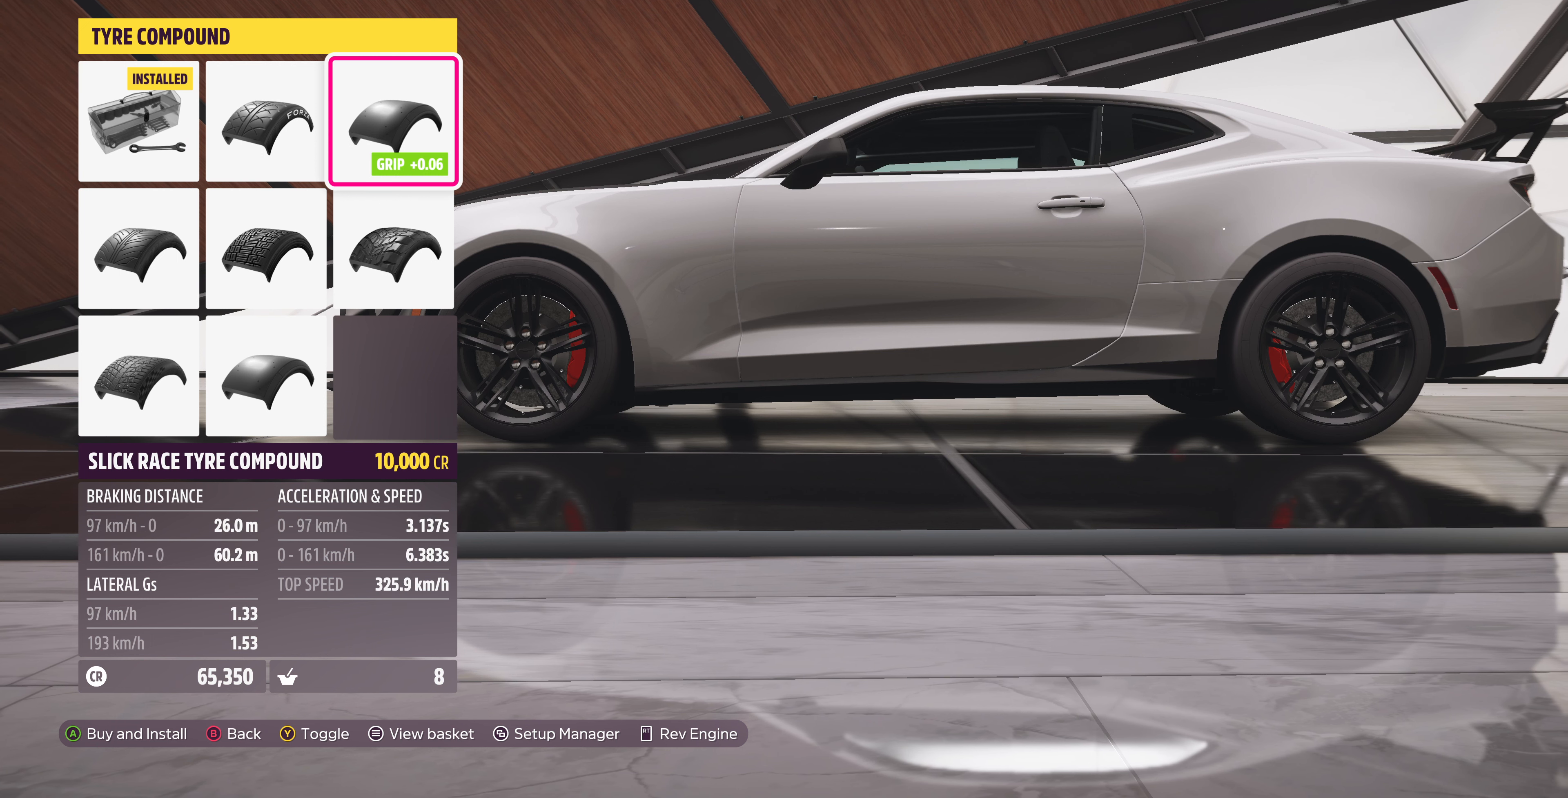
{"buttons": [], "left_stick": "center", "right_stick": "center", "events": [[100, "DPAD_LEFT", "up"], [200, "DPAD_LEFT", "down"], [333, "DPAD_LEFT", "up"]]}
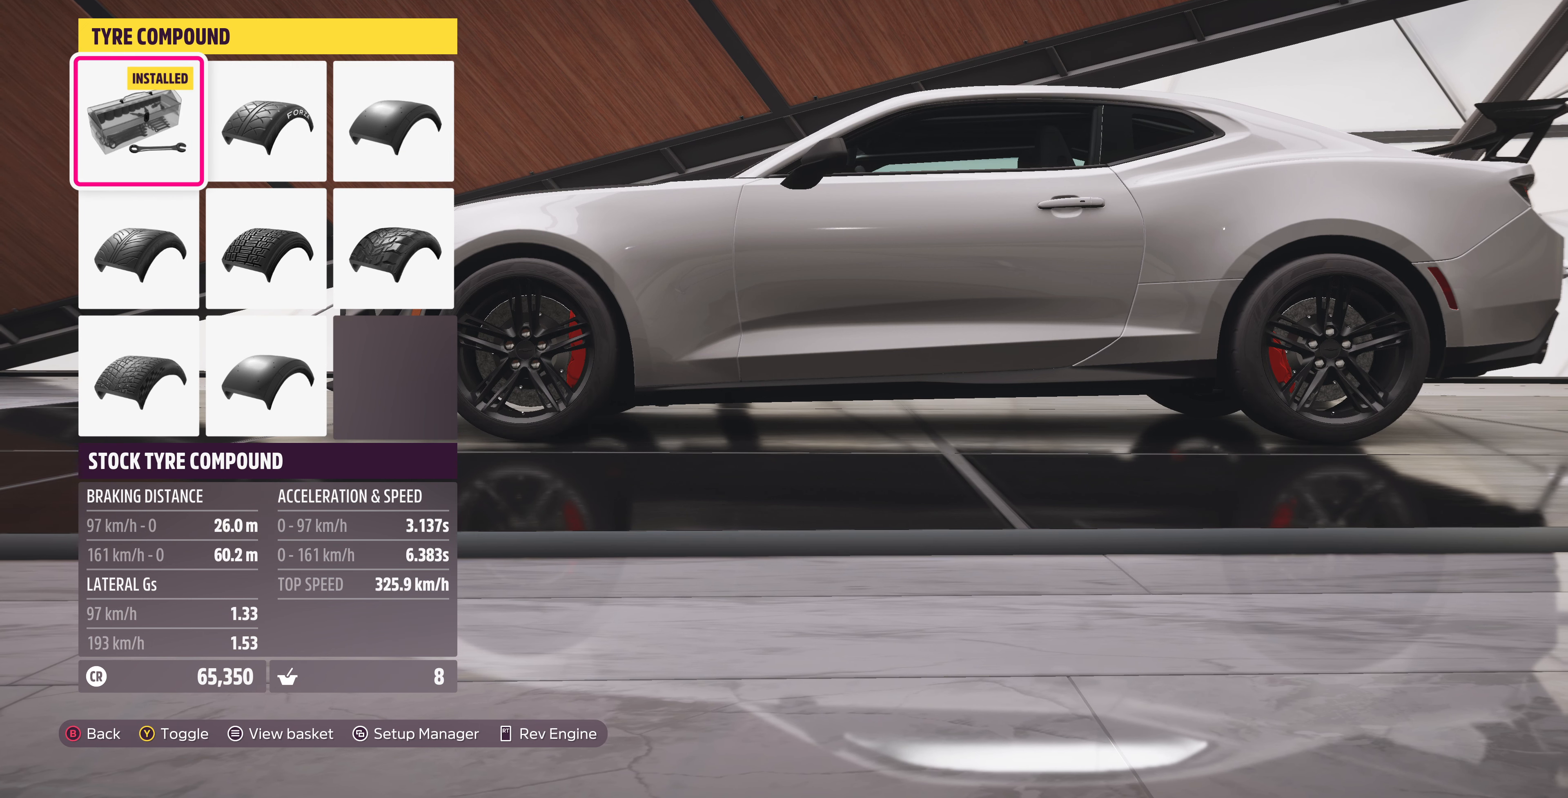
{"buttons": [], "left_stick": "center", "right_stick": "center", "events": []}
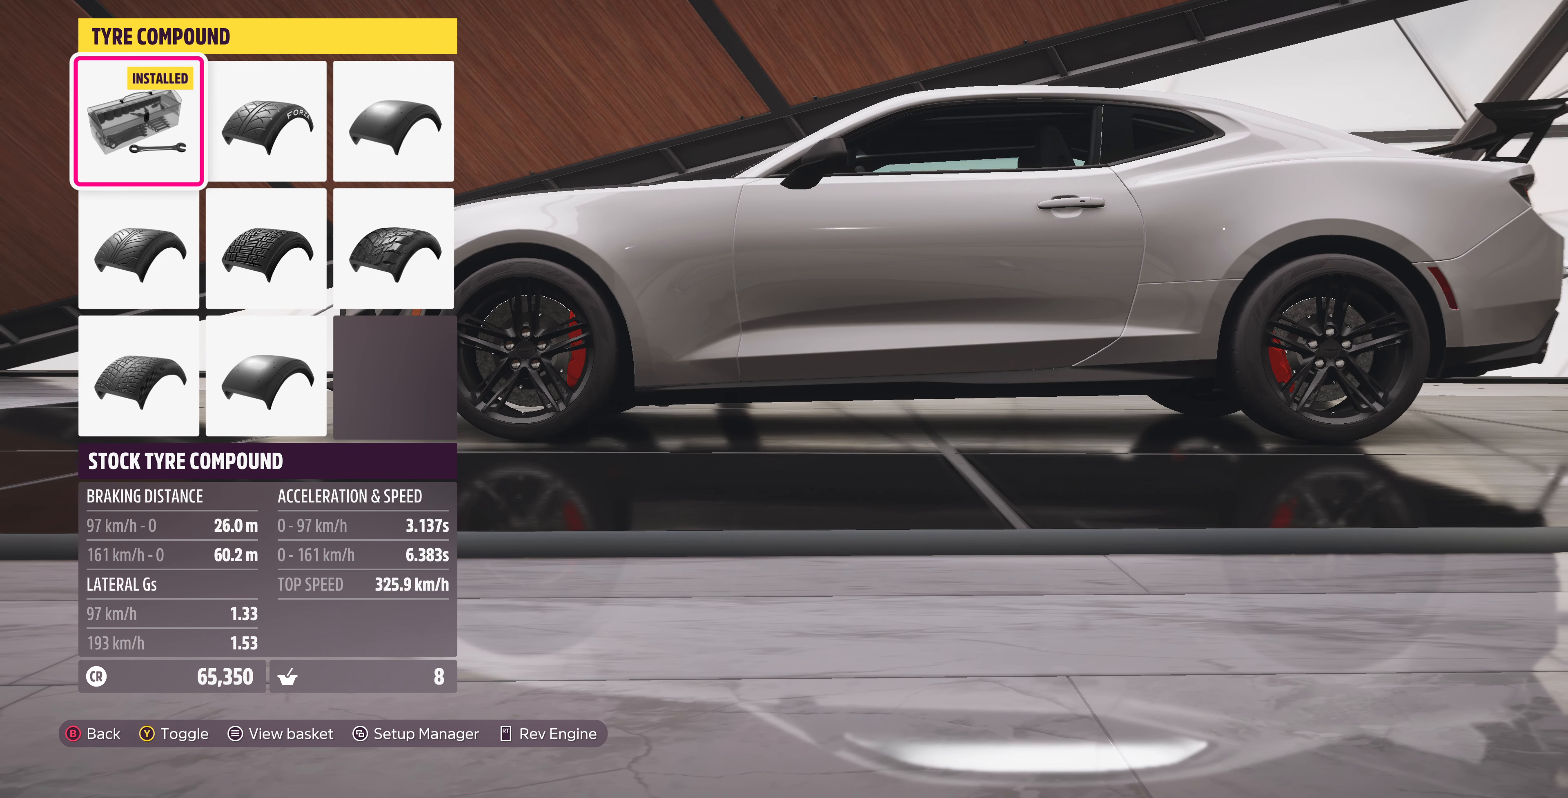
{"buttons": [], "left_stick": "center", "right_stick": "center", "events": []}
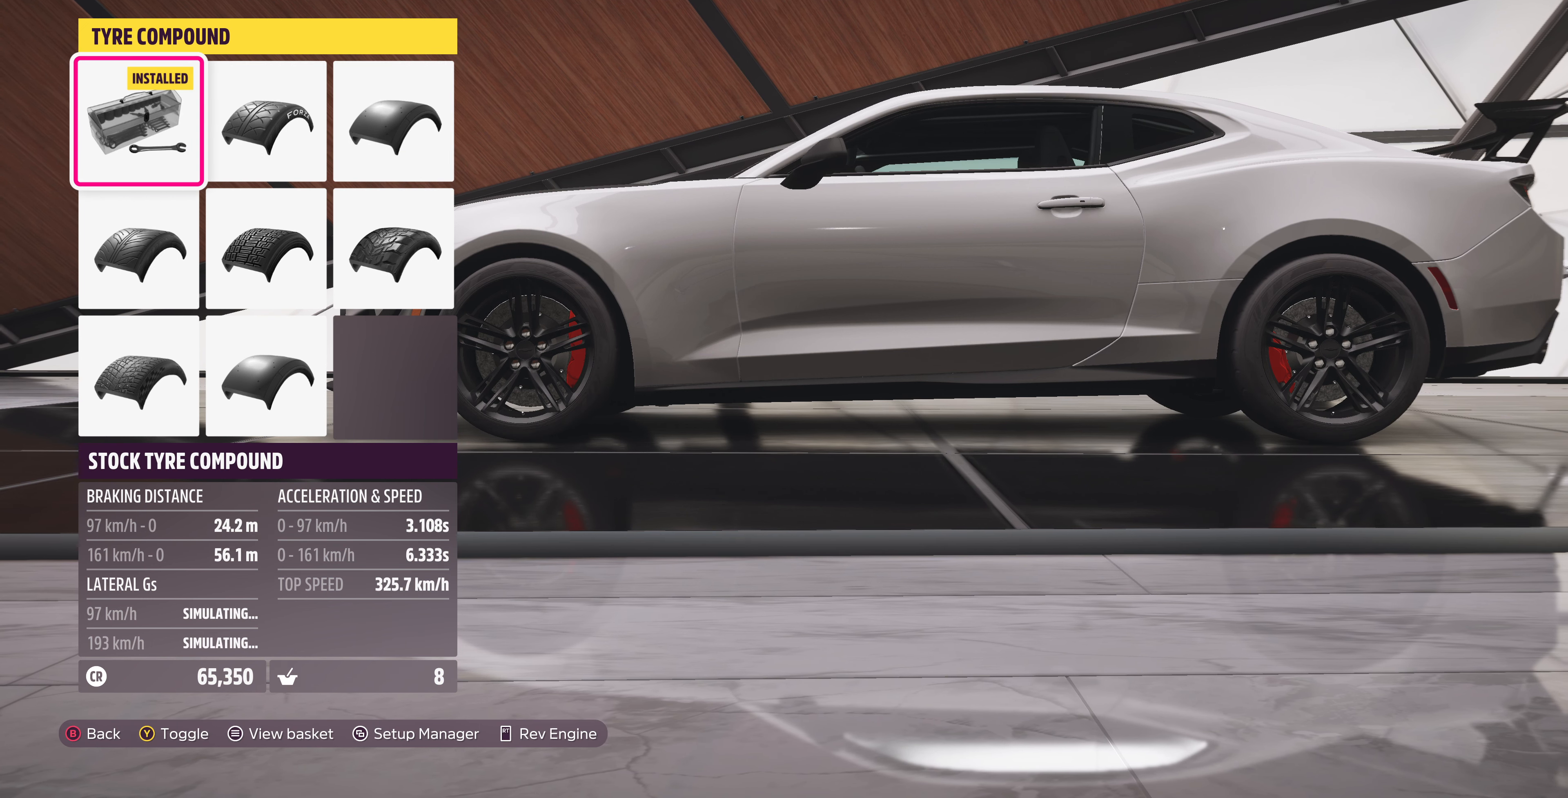
{"buttons": [], "left_stick": "center", "right_stick": "center", "events": []}
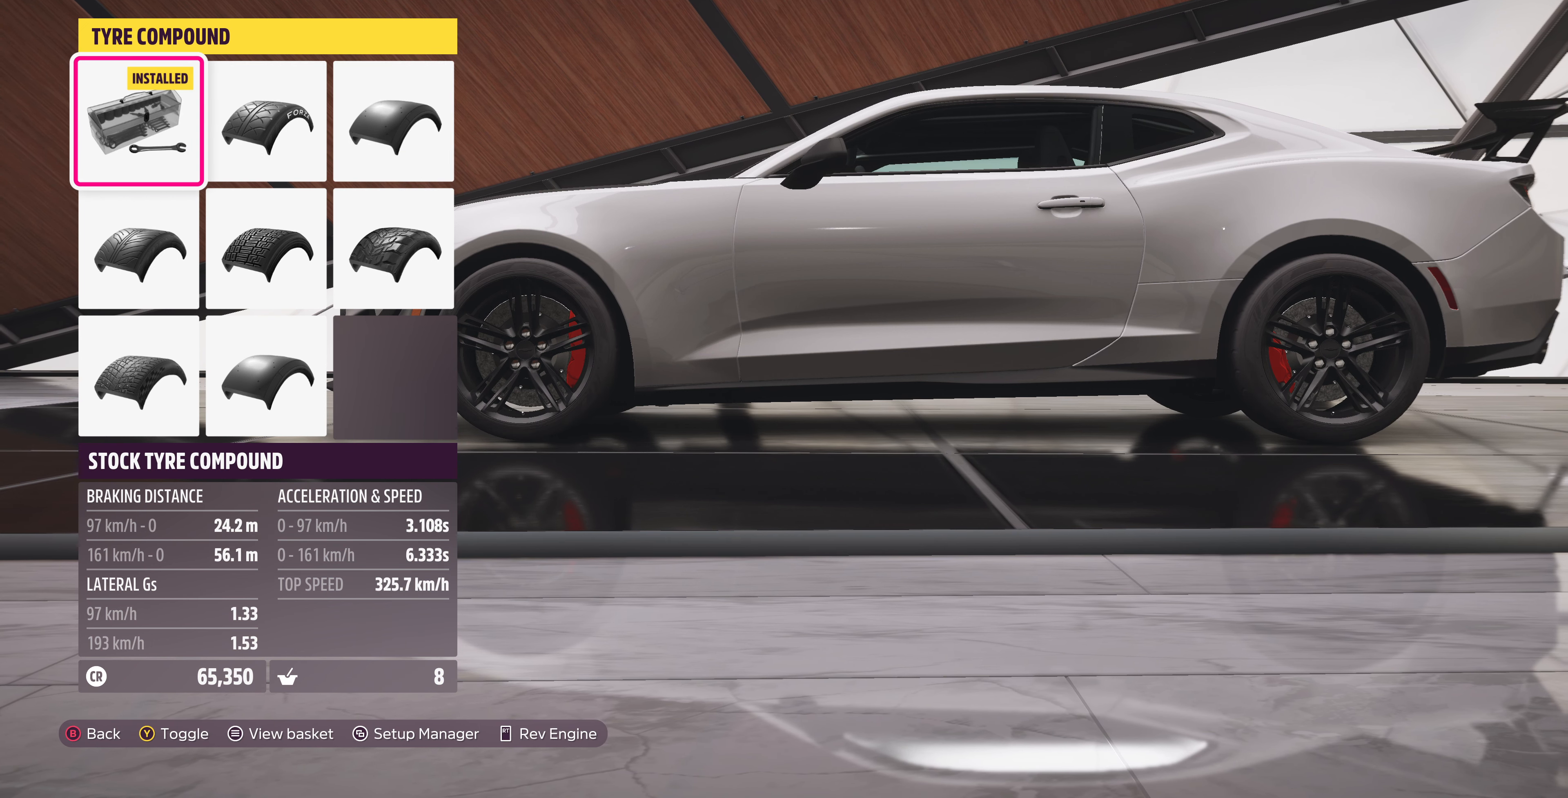
{"buttons": ["DPAD_RIGHT"], "left_stick": "center", "right_stick": "center", "events": [[333, "DPAD_RIGHT", "down"], [433, "DPAD_RIGHT", "up"], [500, "DPAD_RIGHT", "down"]]}
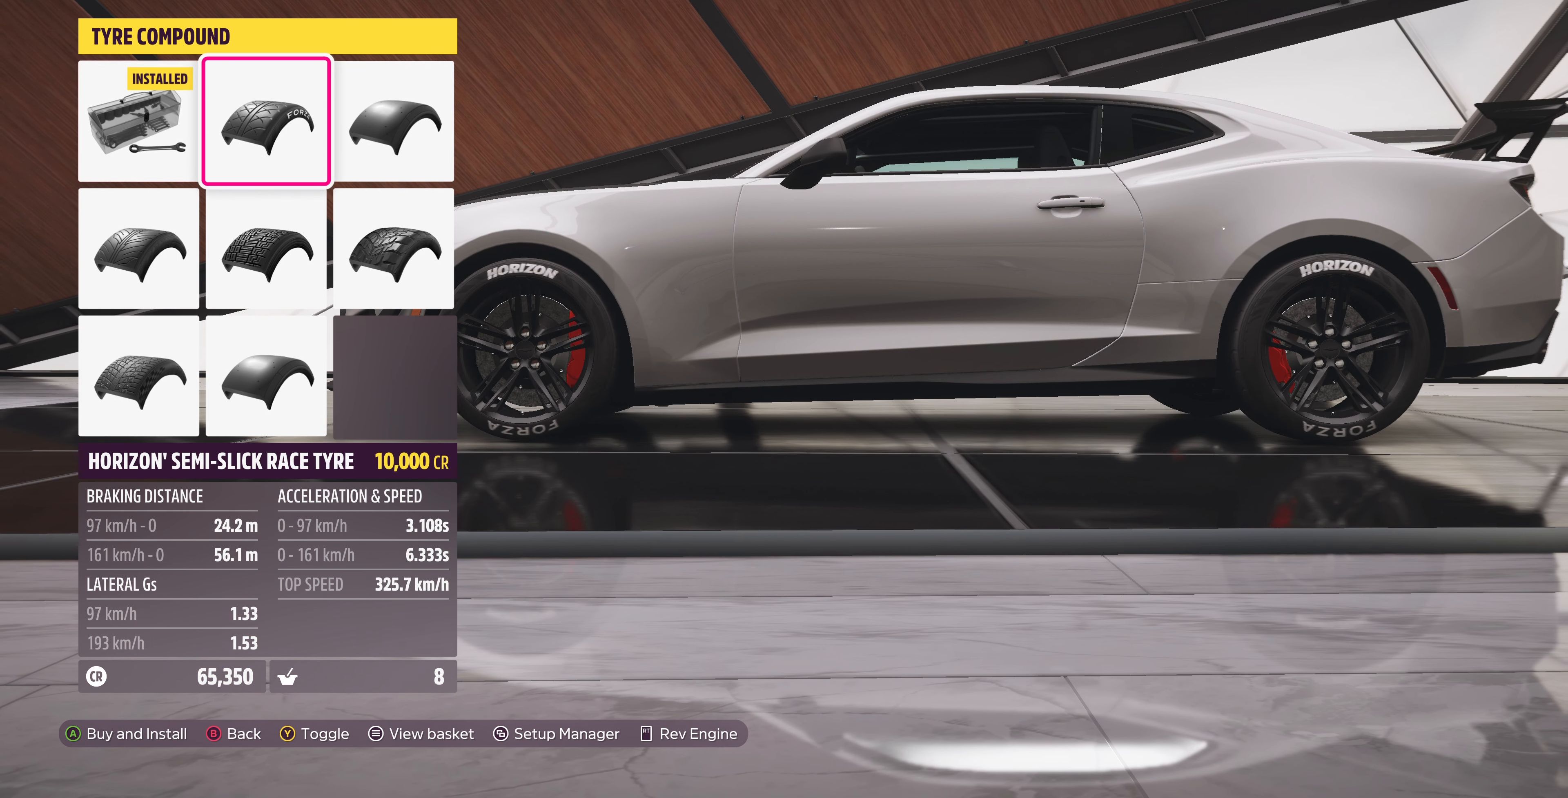
{"buttons": [], "left_stick": "center", "right_stick": "center", "events": [[133, "DPAD_RIGHT", "up"]]}
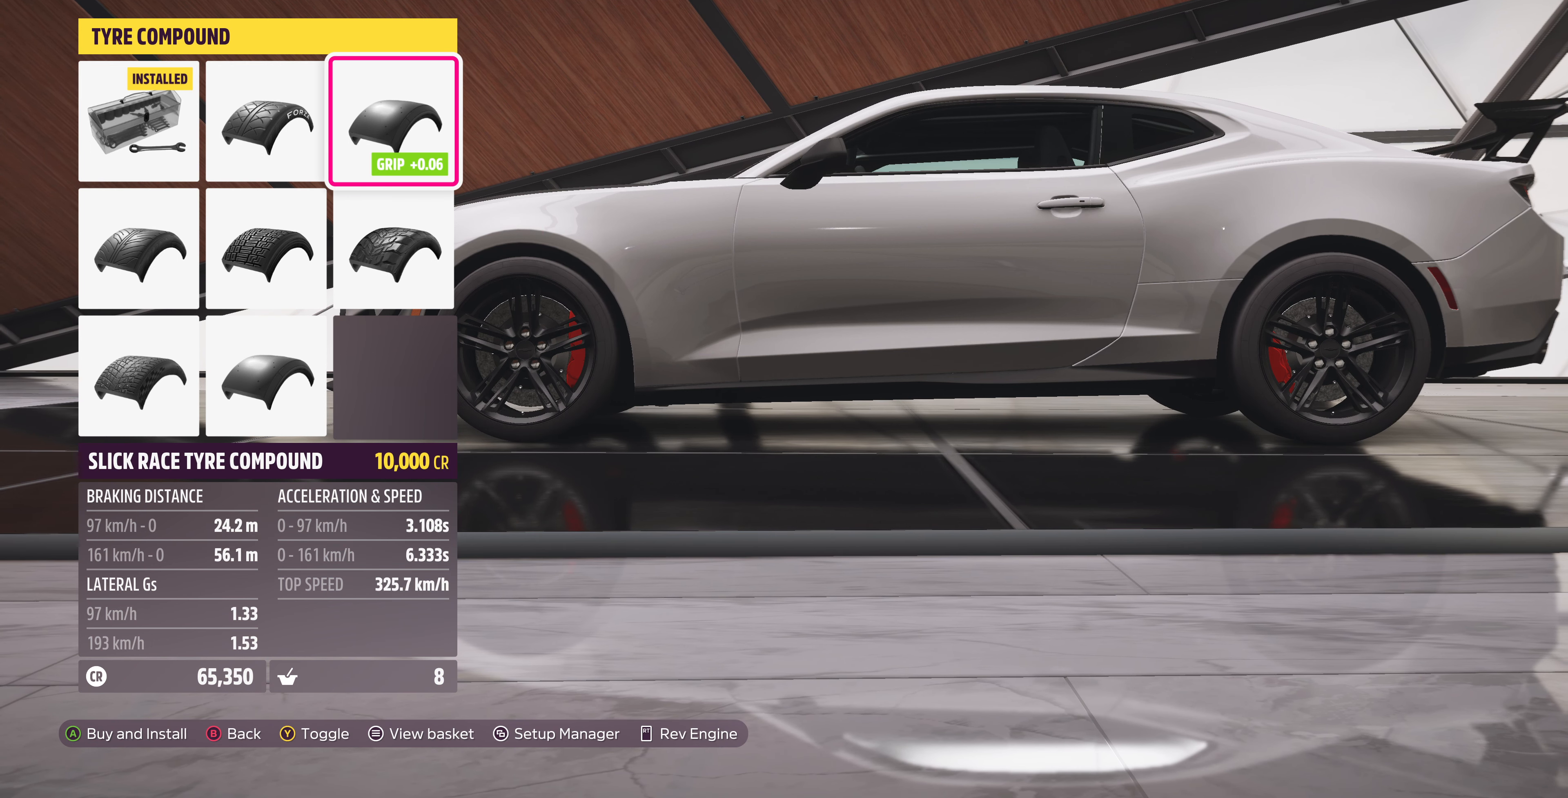
{"buttons": [], "left_stick": "center", "right_stick": "center", "events": []}
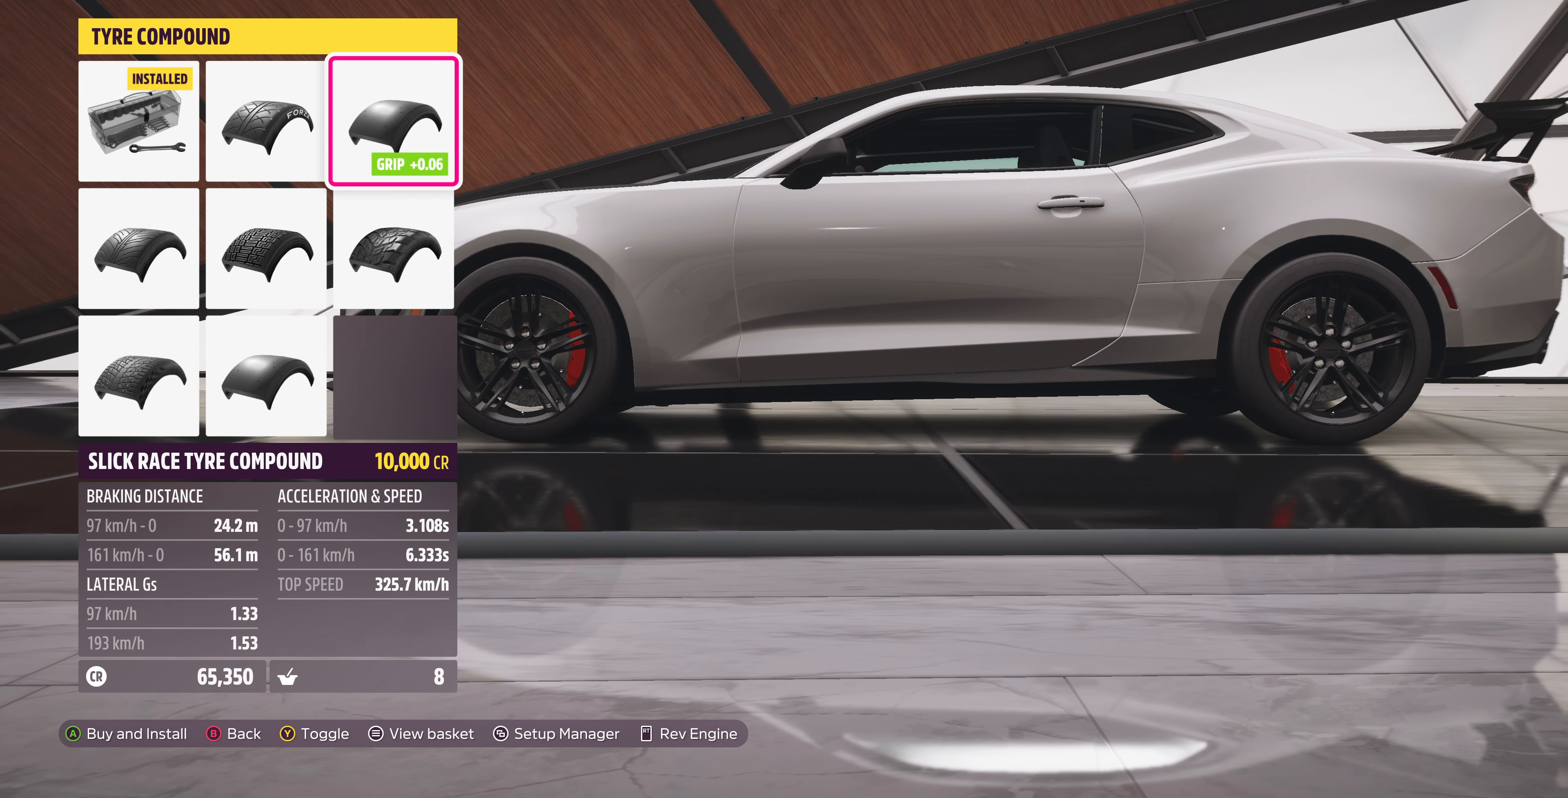
{"buttons": [], "left_stick": "center", "right_stick": "center", "events": []}
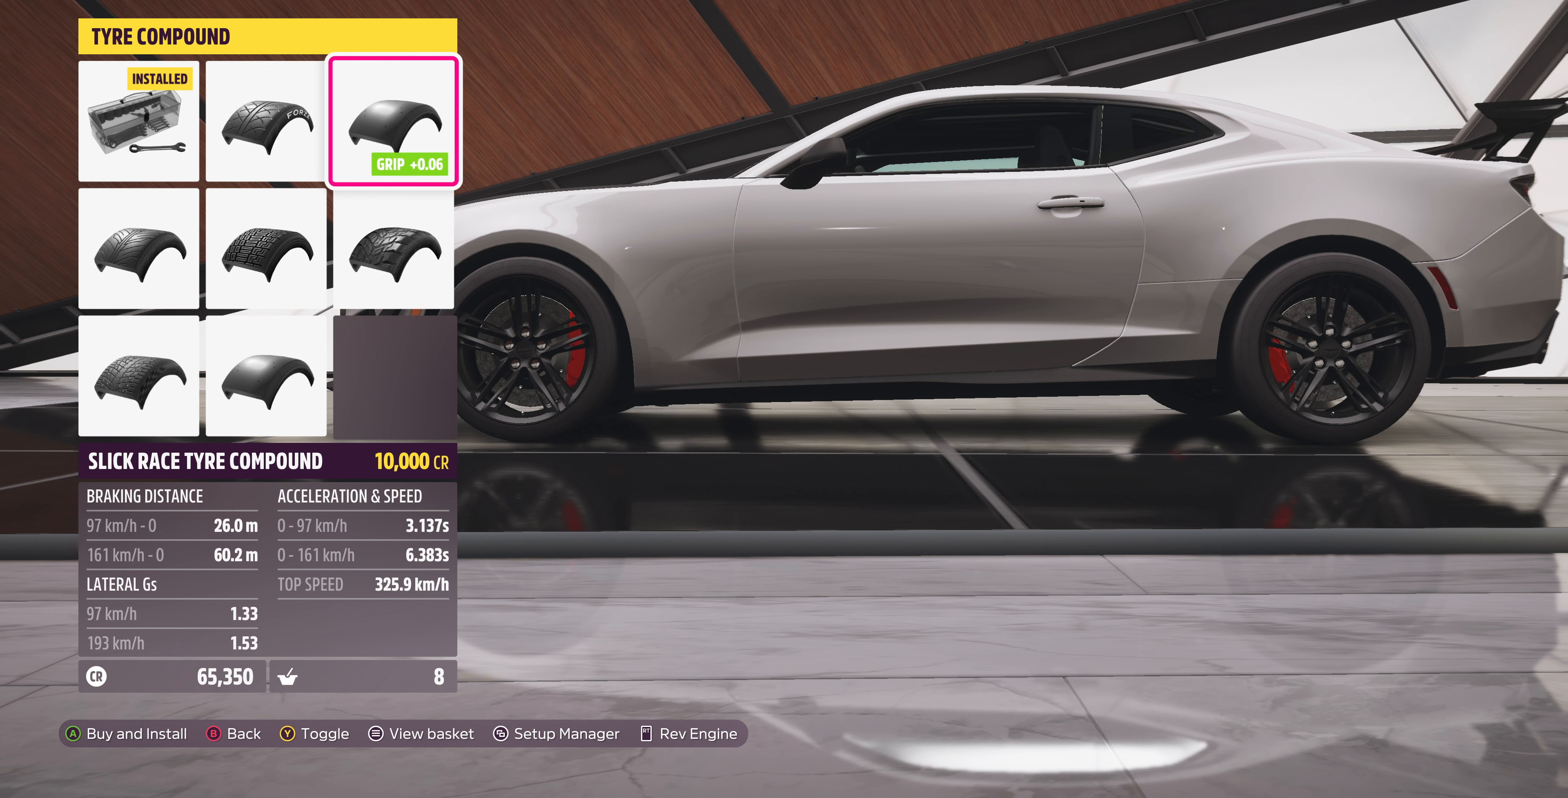
{"buttons": ["DPAD_LEFT"], "left_stick": "center", "right_stick": "center", "events": [[266, "DPAD_LEFT", "down"], [333, "DPAD_LEFT", "up"], [466, "DPAD_LEFT", "down"]]}
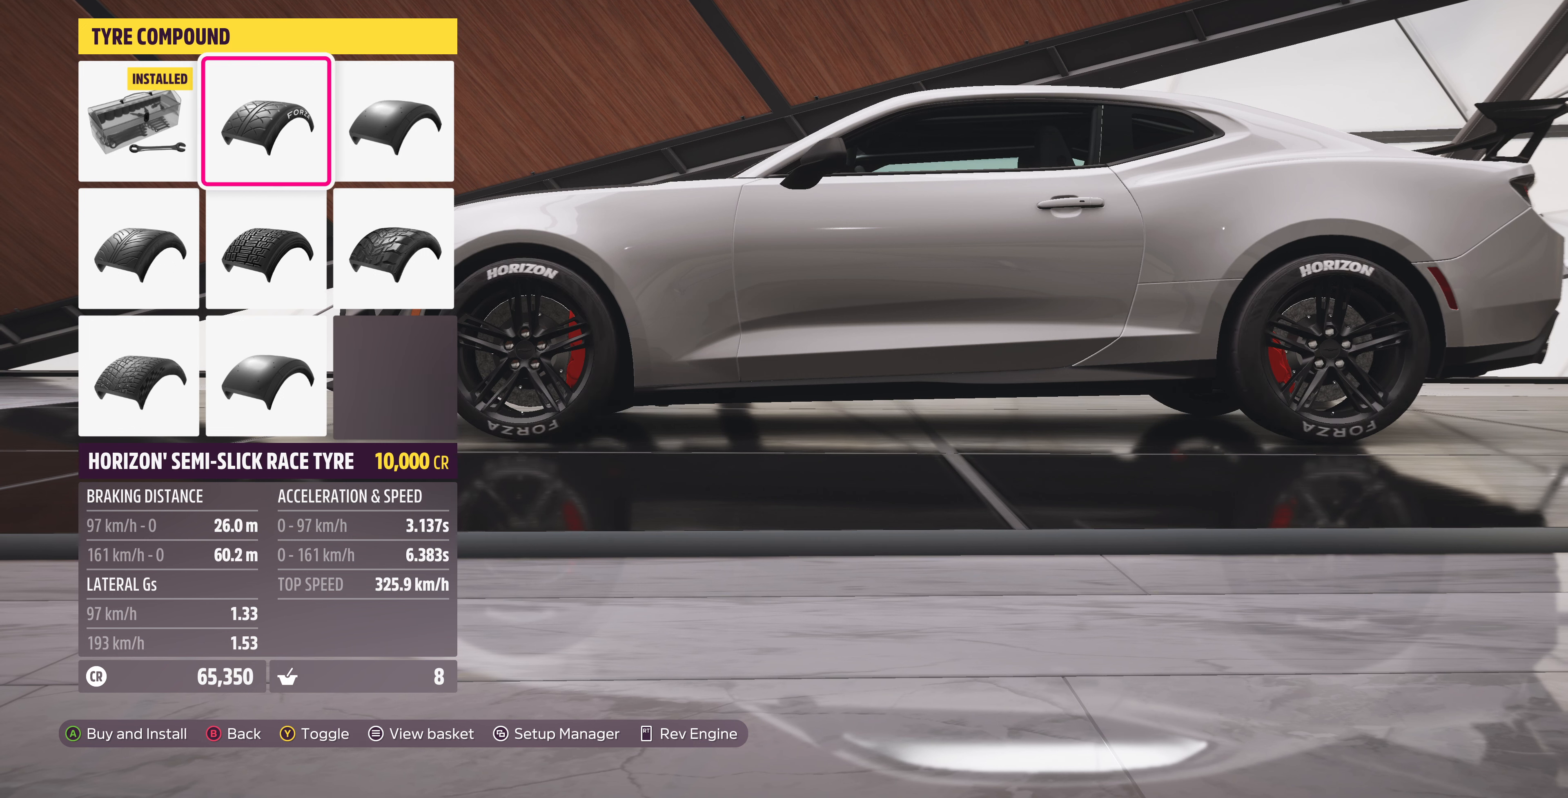
{"buttons": [], "left_stick": "center", "right_stick": "center", "events": [[66, "DPAD_LEFT", "up"]]}